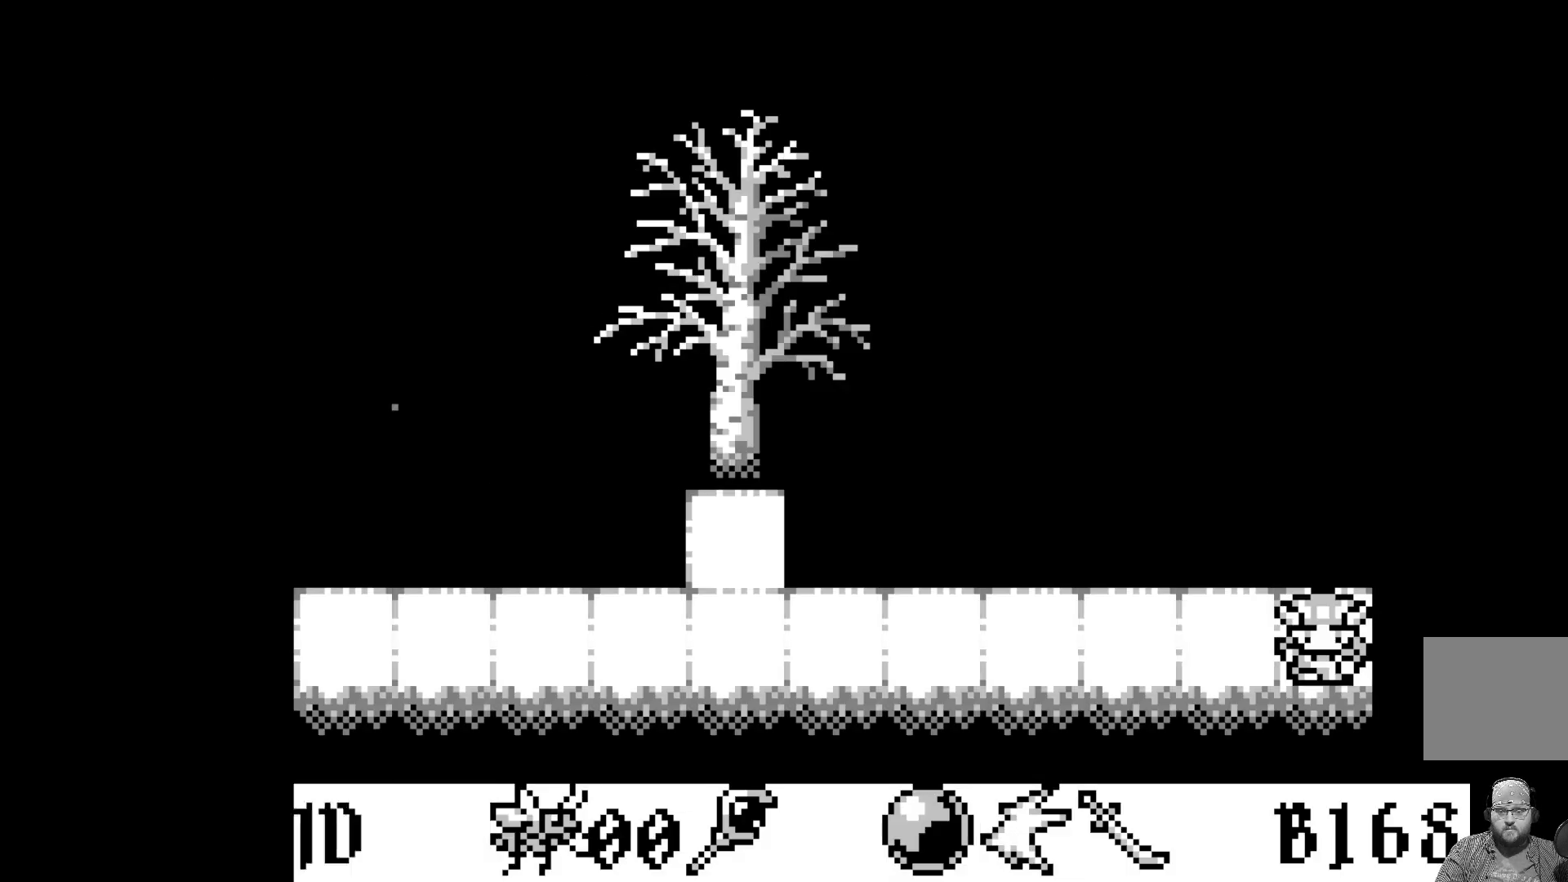
Gameplay with a controller (Xbox layout); each line is a JSON object with the inputs held at the frame after it. "events" lists button and stick changes between this image and that frame as [ms after this image, input, new state], when the widget could be followed in between. Not read: right_stick.
{"buttons": ["DPAD_LEFT"], "left_stick": "center", "events": [[283, "DPAD_LEFT", "down"], [367, "DPAD_LEFT", "up"], [450, "DPAD_LEFT", "down"]]}
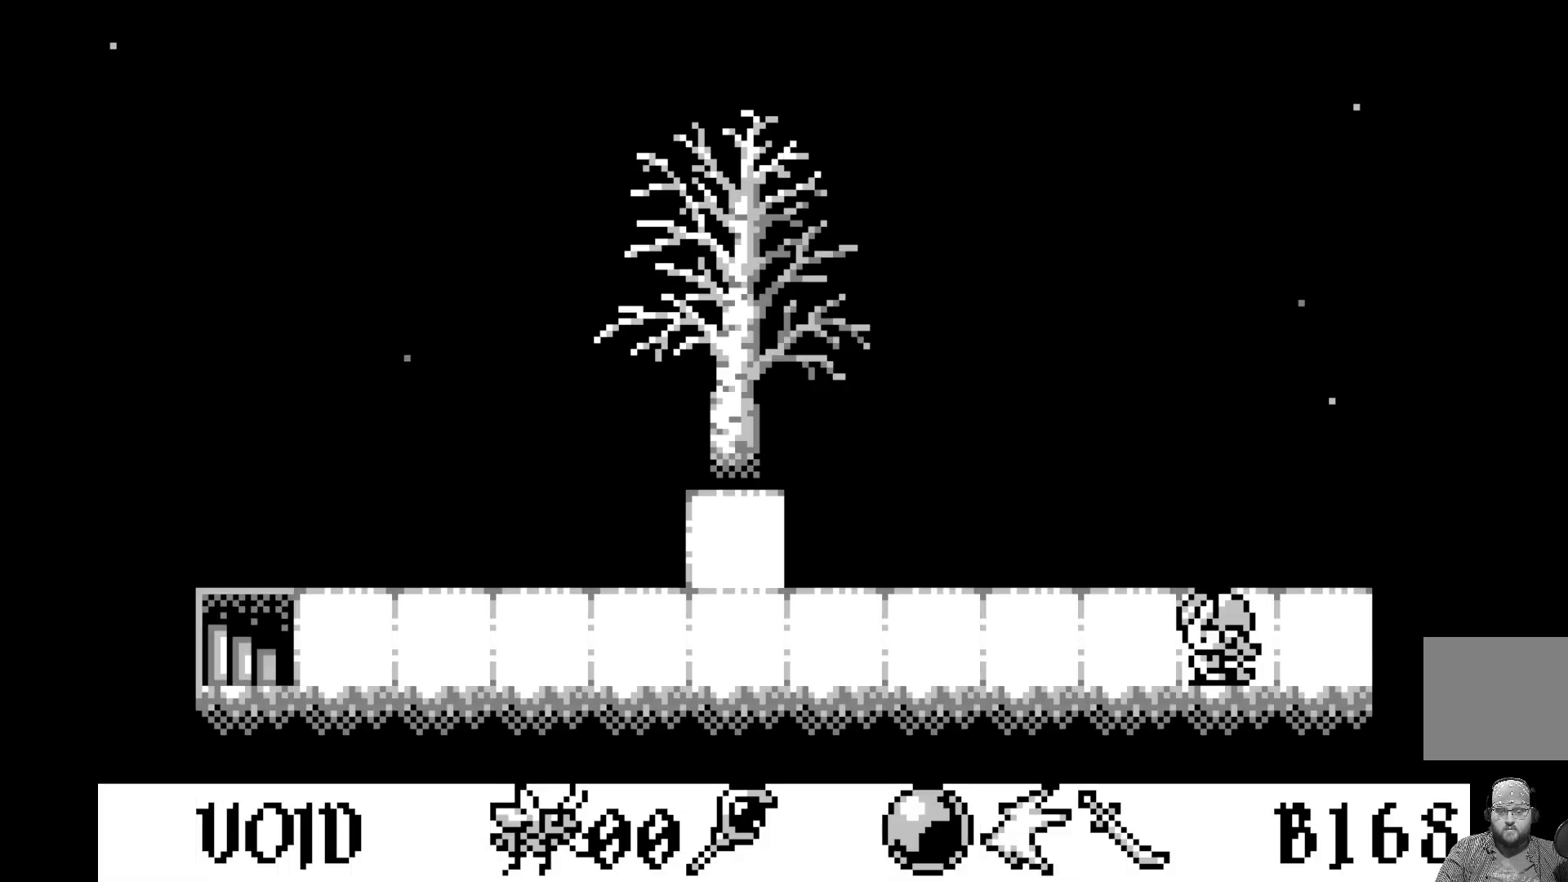
{"buttons": ["DPAD_LEFT"], "left_stick": "center", "events": [[67, "DPAD_LEFT", "up"], [117, "DPAD_LEFT", "down"], [217, "DPAD_LEFT", "up"], [283, "DPAD_LEFT", "down"], [400, "DPAD_LEFT", "up"], [467, "DPAD_LEFT", "down"]]}
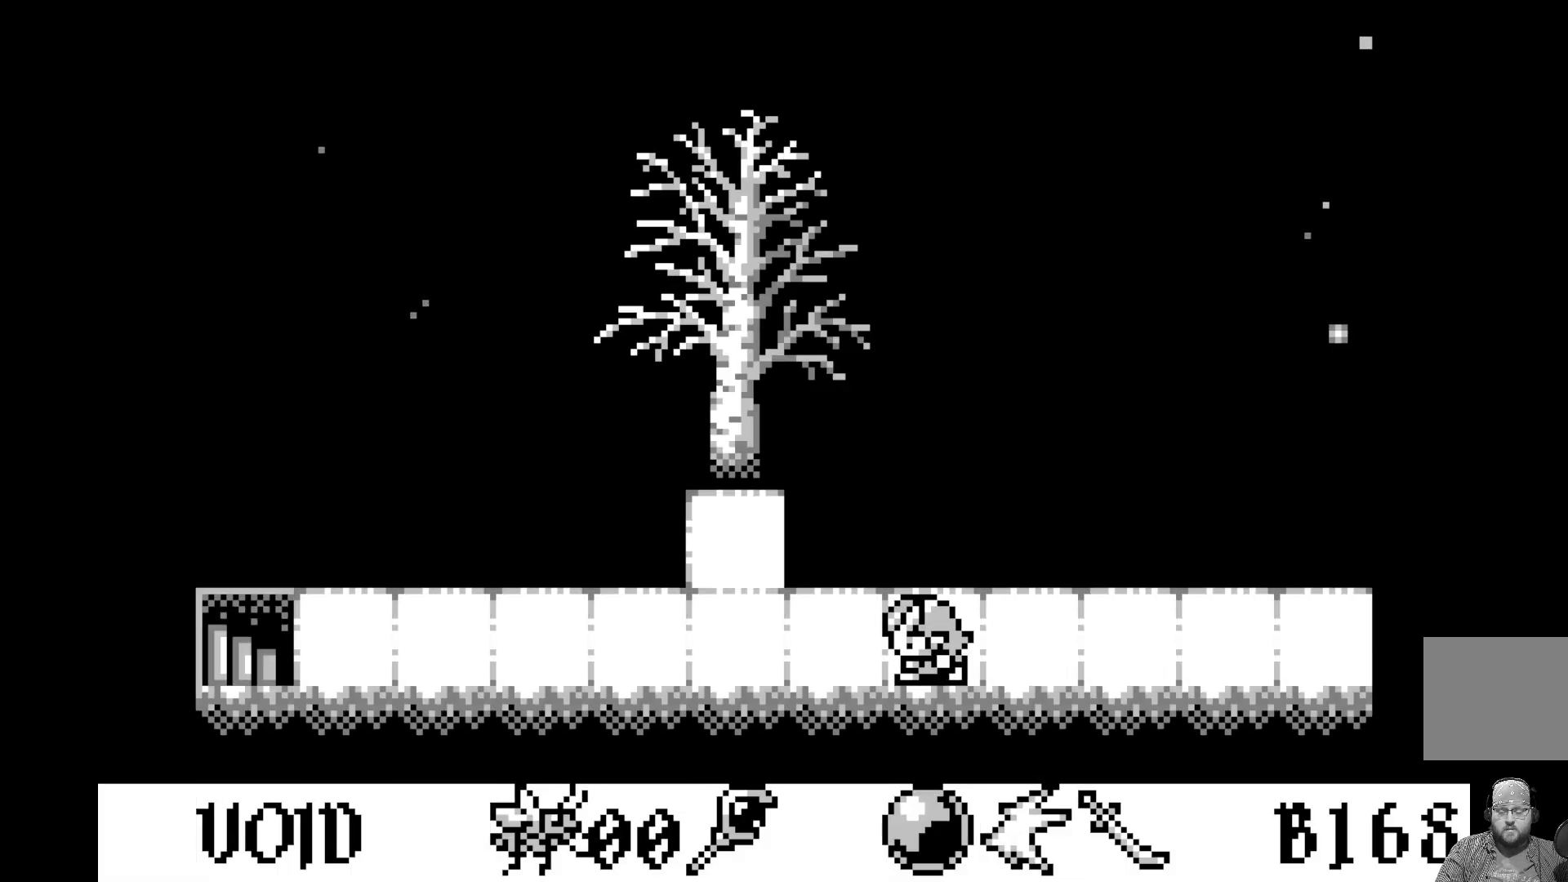
{"buttons": ["DPAD_LEFT"], "left_stick": "center", "events": [[50, "DPAD_LEFT", "up"], [117, "DPAD_LEFT", "down"], [233, "DPAD_LEFT", "up"], [300, "DPAD_LEFT", "down"], [400, "DPAD_LEFT", "up"], [467, "DPAD_LEFT", "down"]]}
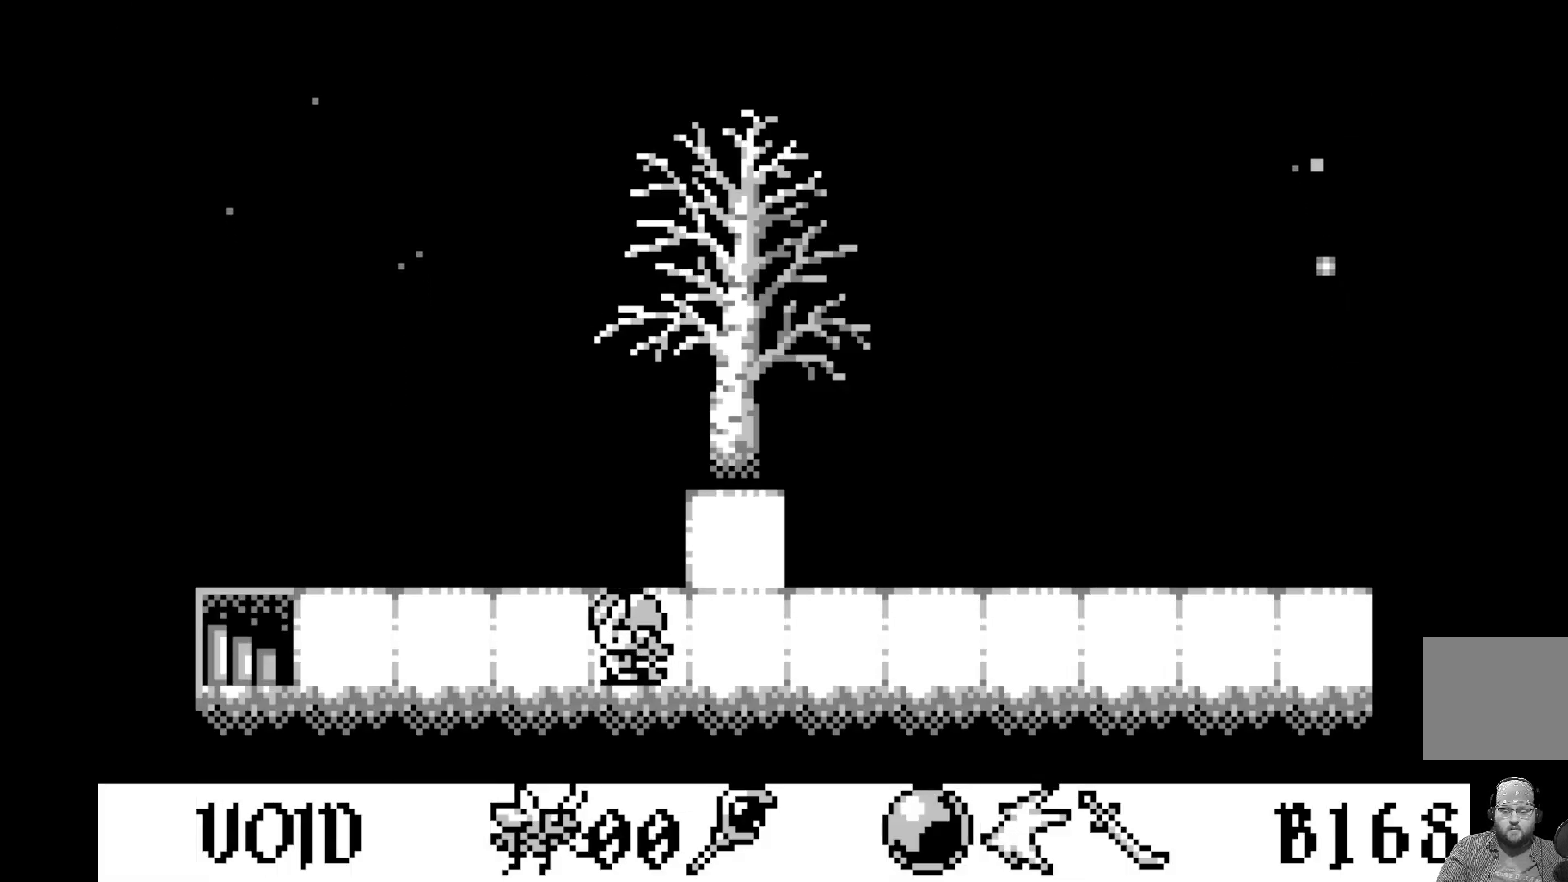
{"buttons": ["DPAD_LEFT"], "left_stick": "center", "events": [[50, "DPAD_LEFT", "up"], [117, "DPAD_LEFT", "down"], [217, "DPAD_LEFT", "up"], [283, "DPAD_LEFT", "down"], [383, "DPAD_LEFT", "up"], [467, "DPAD_LEFT", "down"]]}
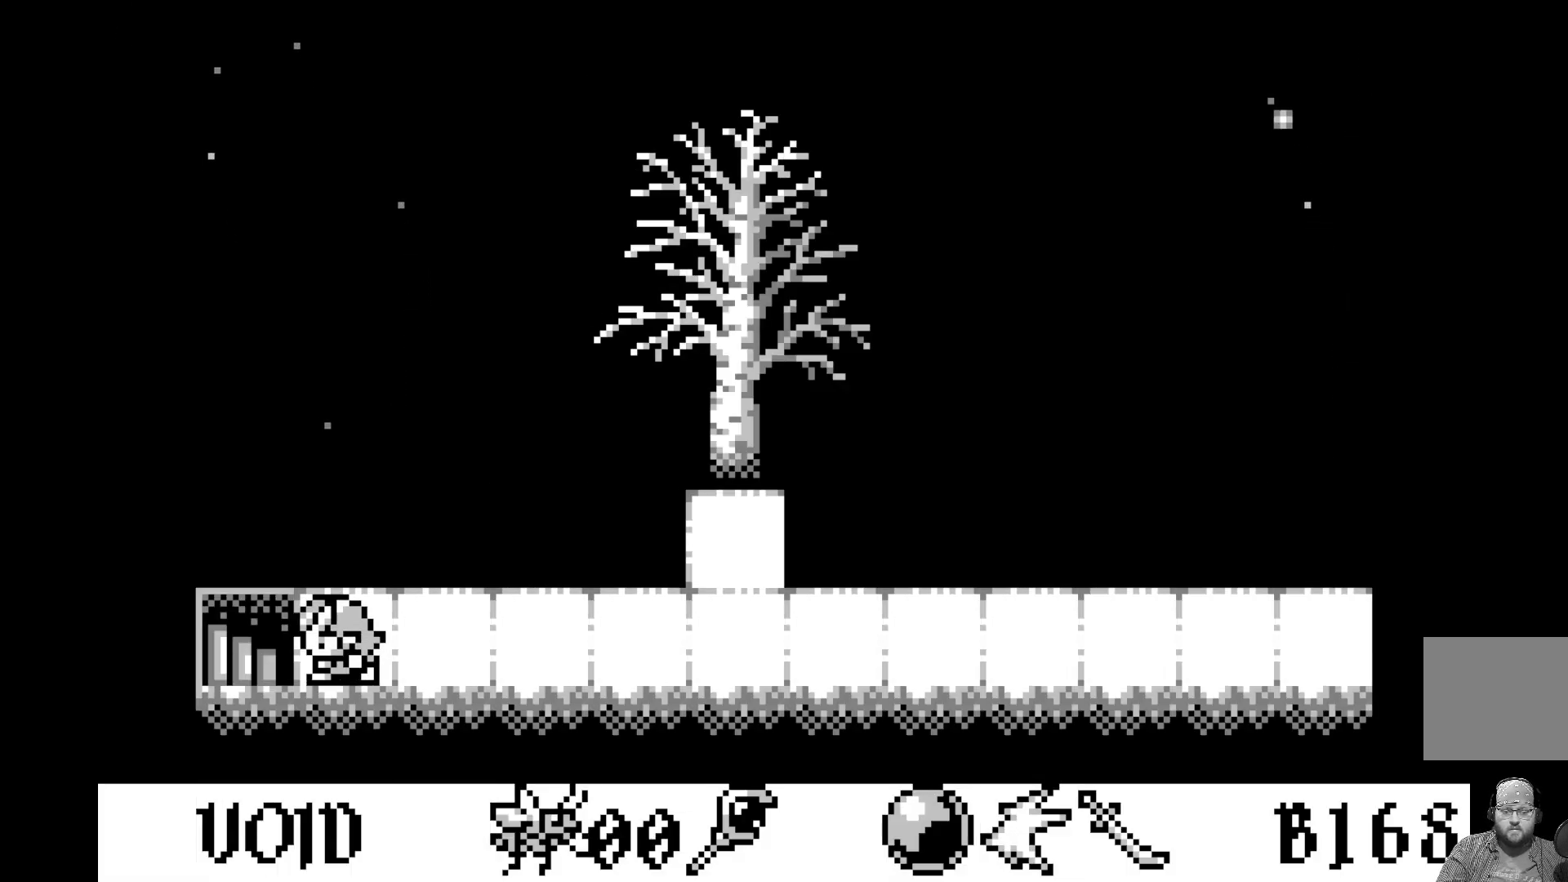
{"buttons": [], "left_stick": "center", "events": [[67, "DPAD_LEFT", "up"], [133, "DPAD_LEFT", "down"], [267, "DPAD_LEFT", "up"]]}
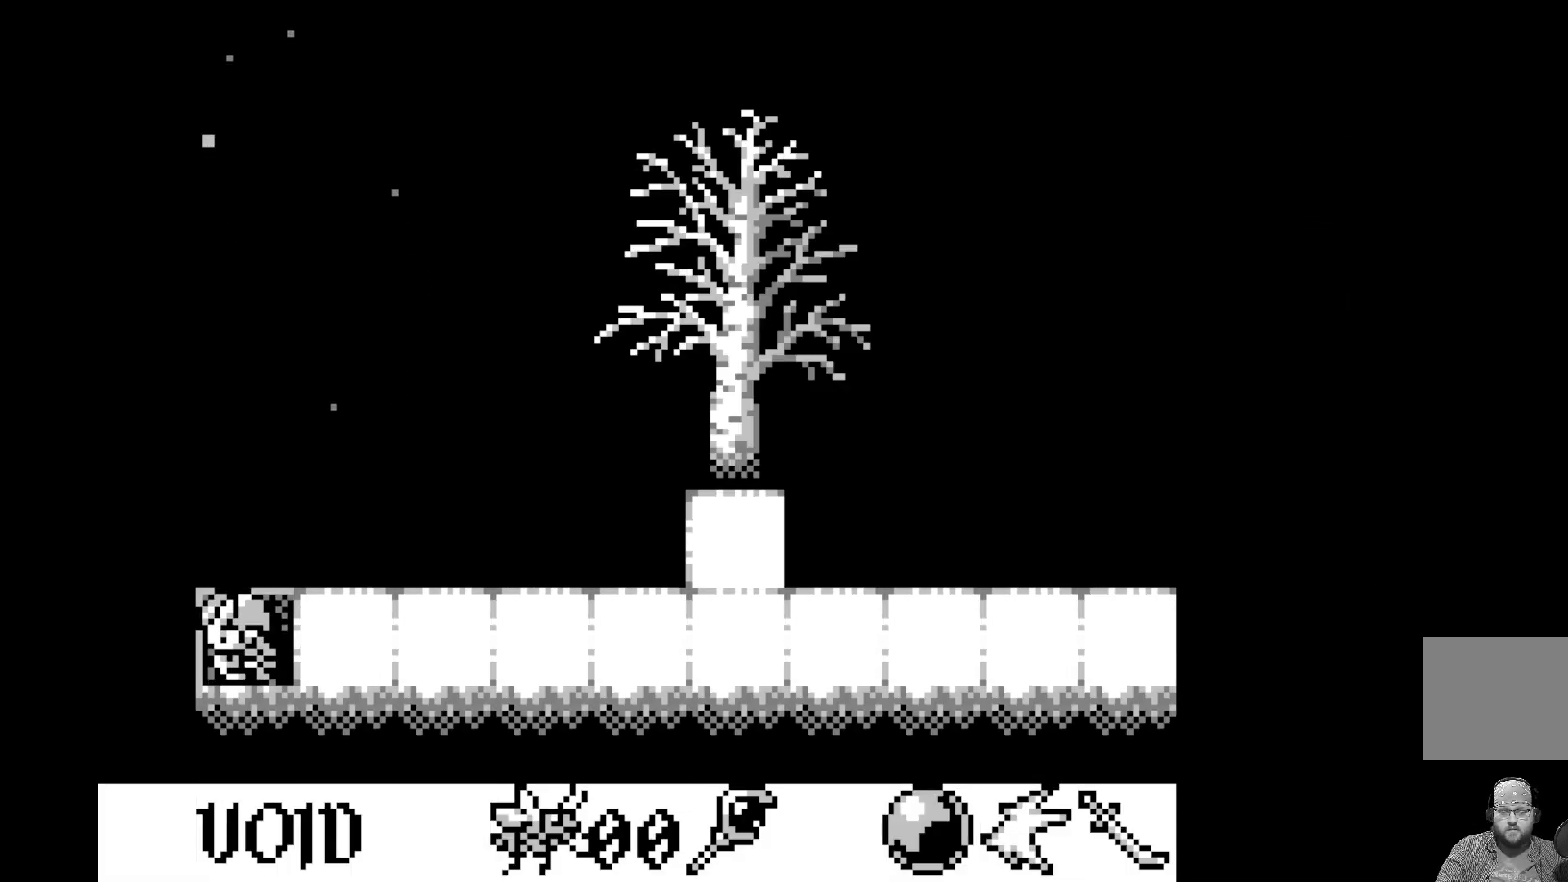
{"buttons": [], "left_stick": "center", "events": []}
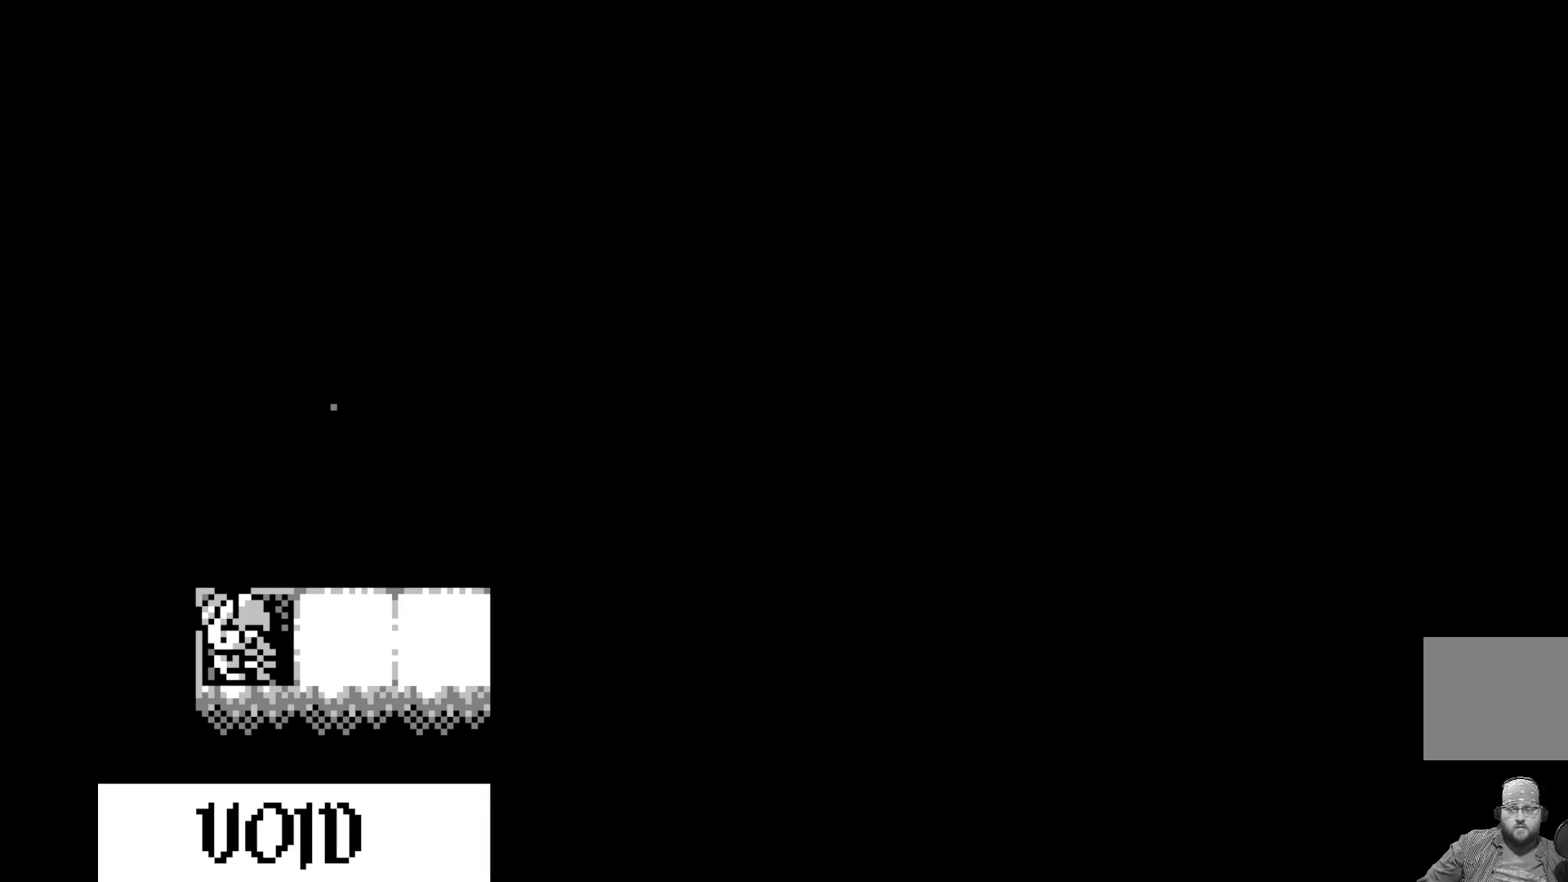
{"buttons": [], "left_stick": "center", "events": []}
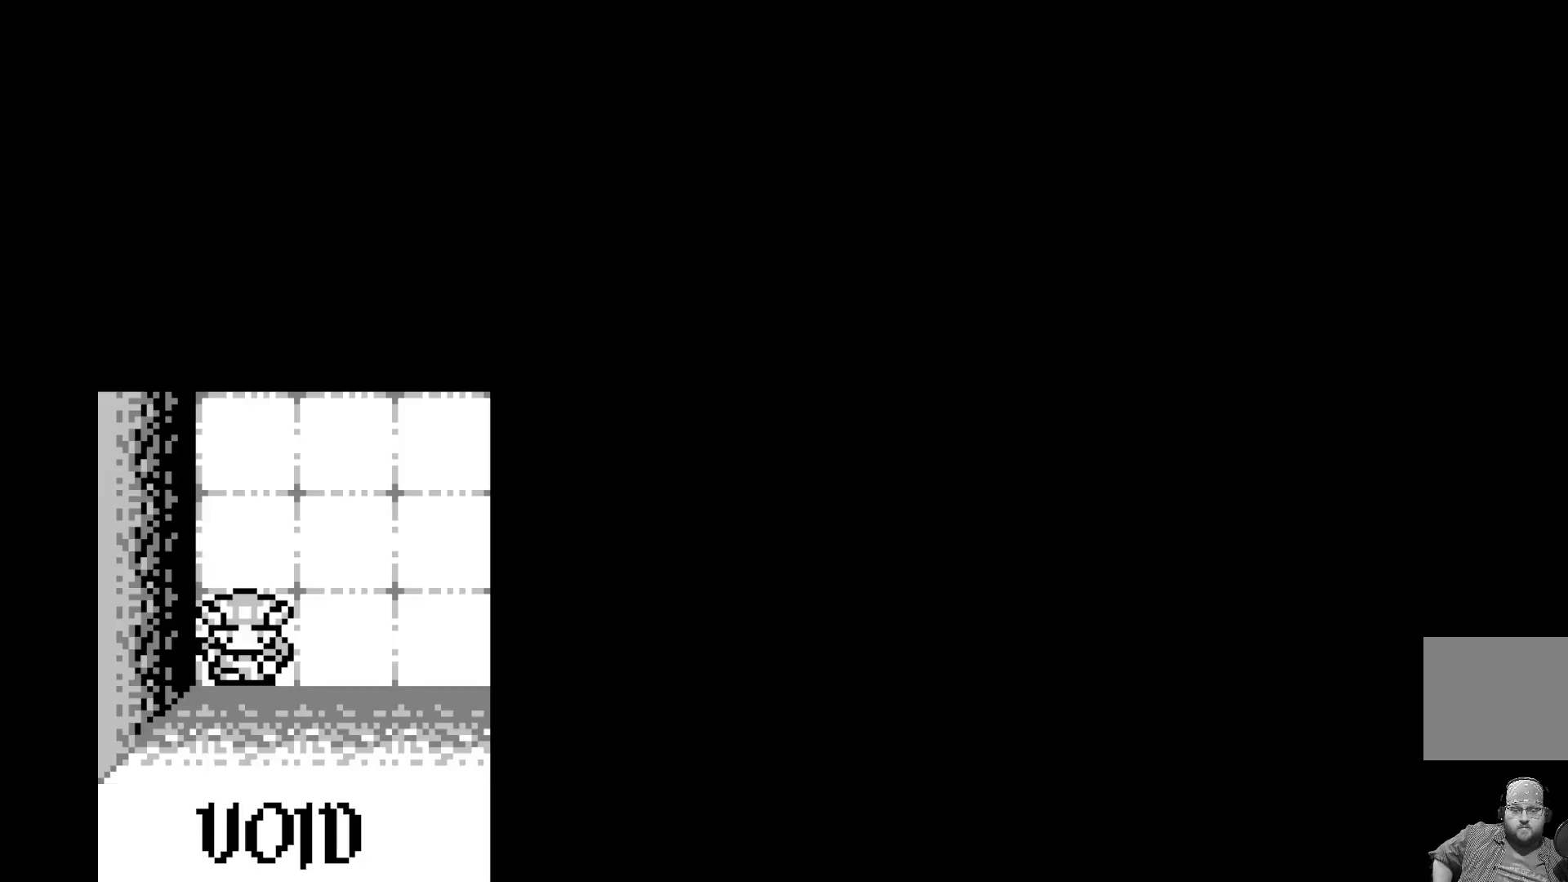
{"buttons": [], "left_stick": "center", "events": []}
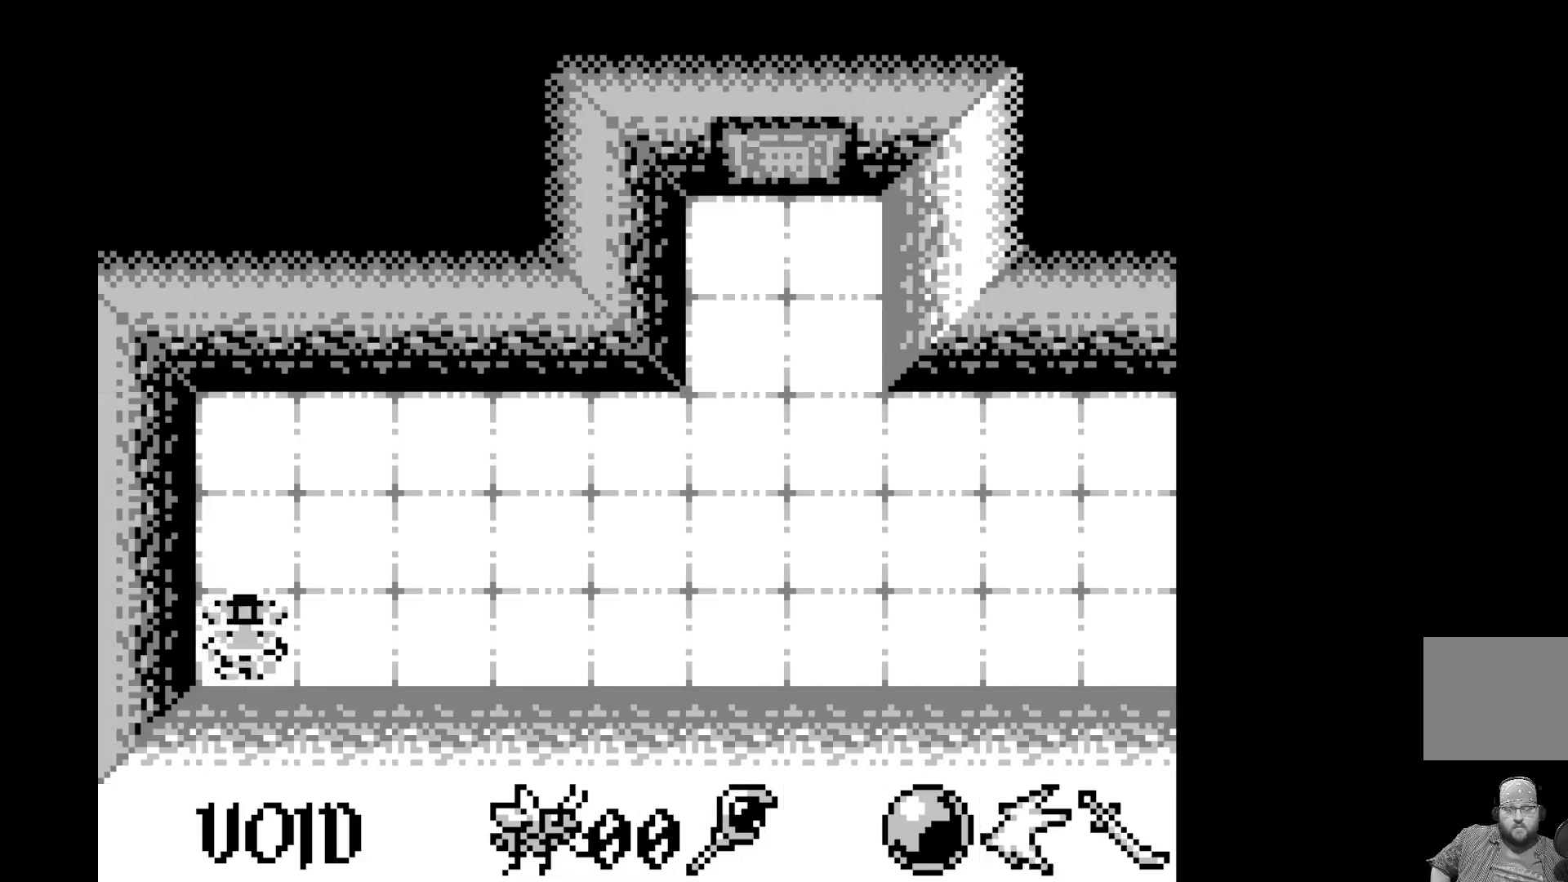
{"buttons": ["DPAD_RIGHT"], "left_stick": "center", "events": [[350, "DPAD_RIGHT", "down"]]}
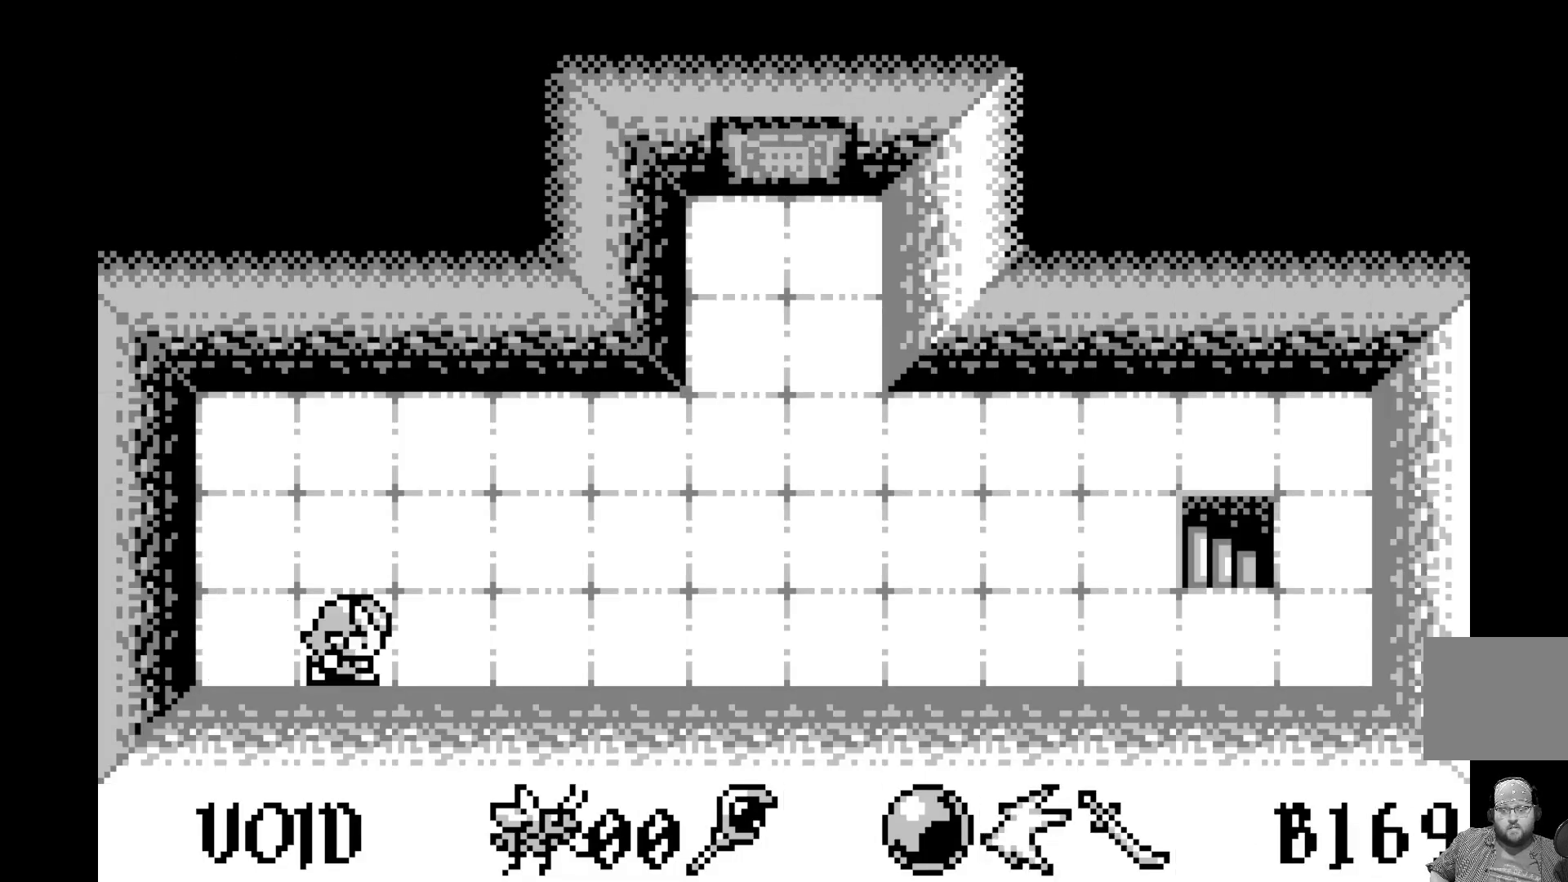
{"buttons": ["DPAD_RIGHT"], "left_stick": "center", "events": [[183, "DPAD_RIGHT", "up"], [267, "DPAD_RIGHT", "down"], [367, "DPAD_RIGHT", "up"], [450, "DPAD_RIGHT", "down"]]}
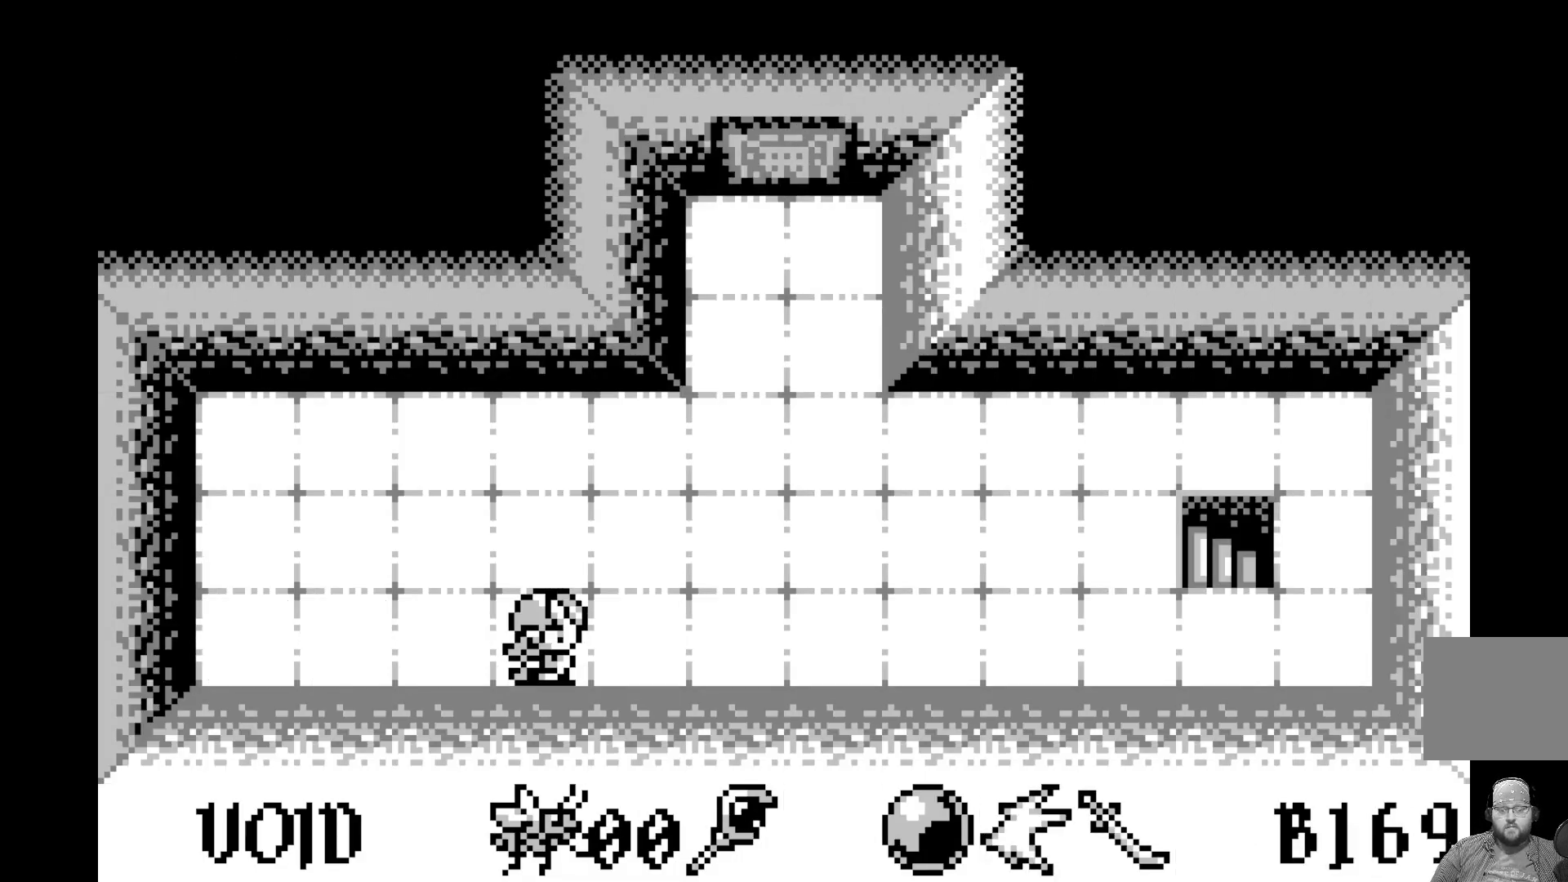
{"buttons": [], "left_stick": "center", "events": [[50, "DPAD_RIGHT", "up"], [133, "DPAD_RIGHT", "down"], [200, "DPAD_RIGHT", "up"], [300, "DPAD_RIGHT", "down"], [400, "DPAD_RIGHT", "up"]]}
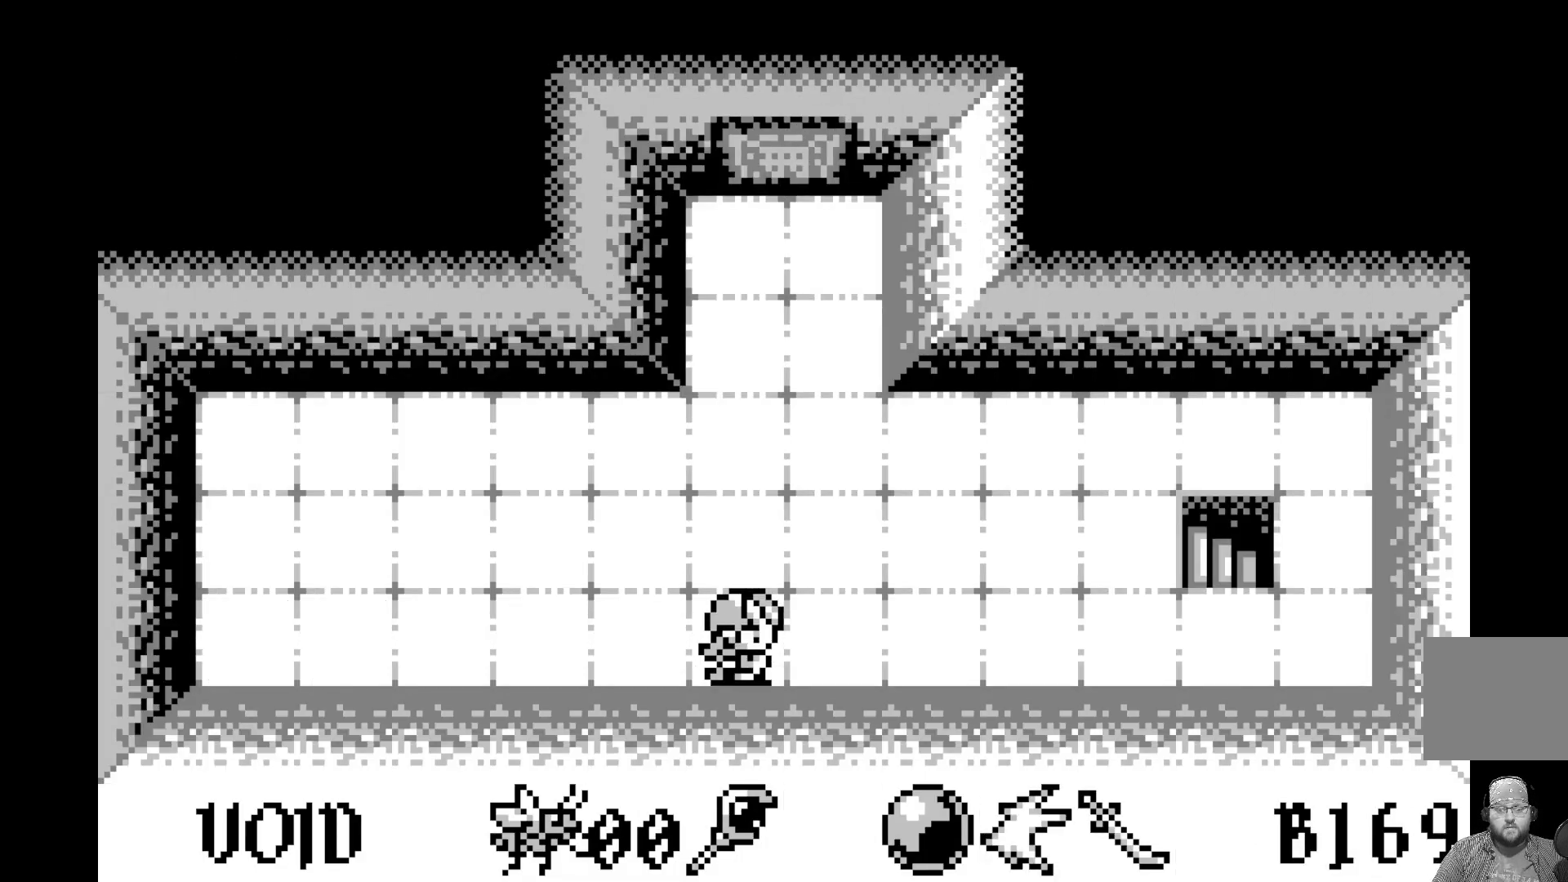
{"buttons": [], "left_stick": "center", "events": [[17, "DPAD_UP", "down"], [133, "DPAD_UP", "up"], [200, "DPAD_UP", "down"], [317, "DPAD_UP", "up"], [383, "DPAD_UP", "down"], [450, "DPAD_UP", "up"]]}
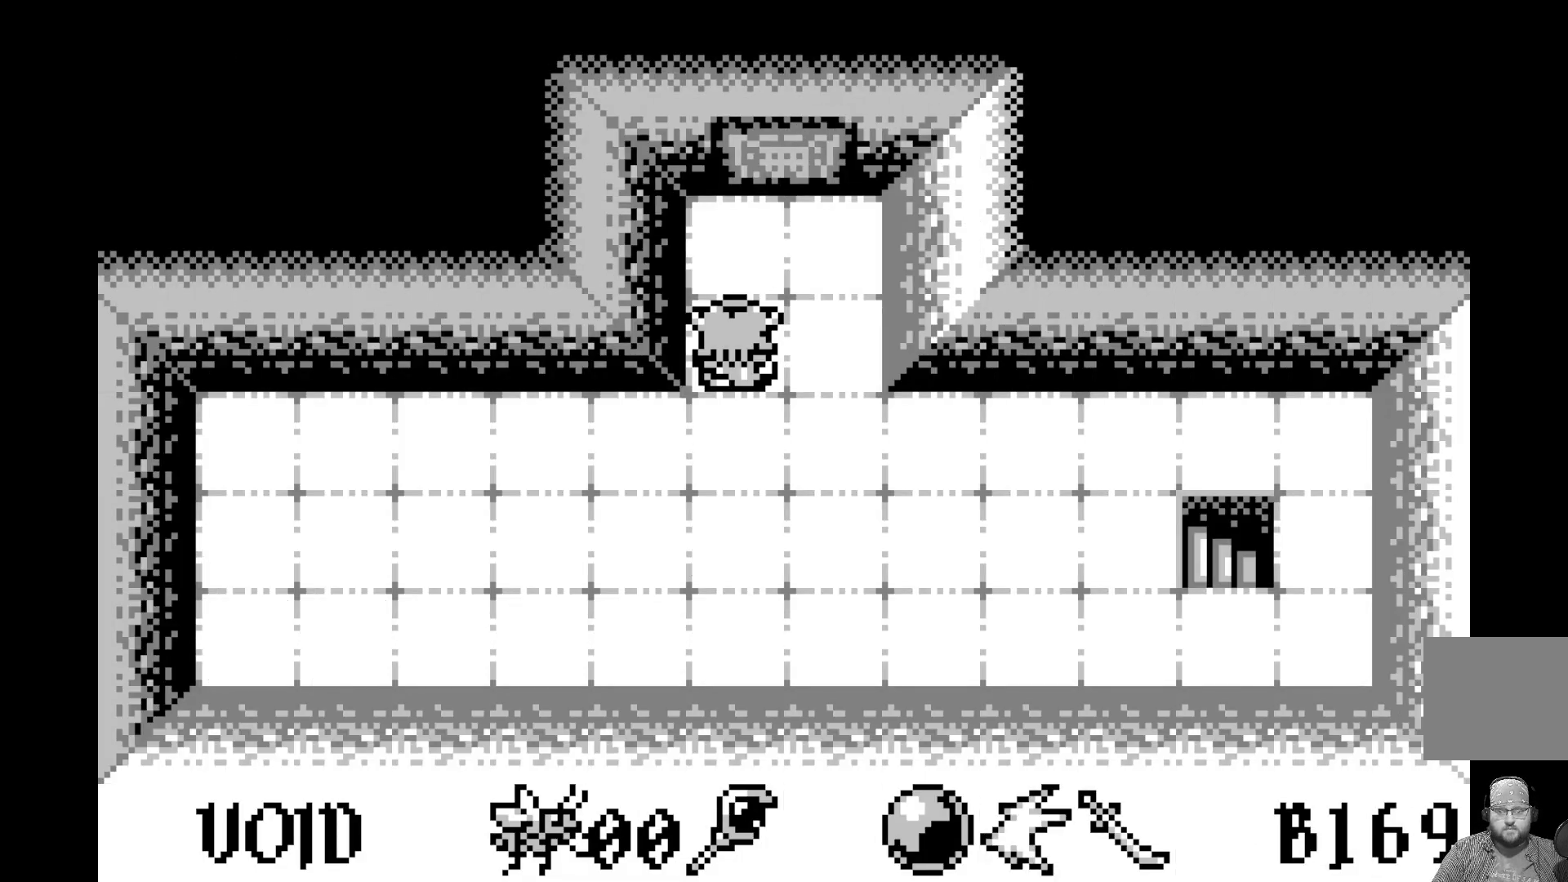
{"buttons": [], "left_stick": "center", "events": [[33, "DPAD_UP", "down"], [133, "DPAD_UP", "up"], [200, "A", "down"], [383, "A", "up"]]}
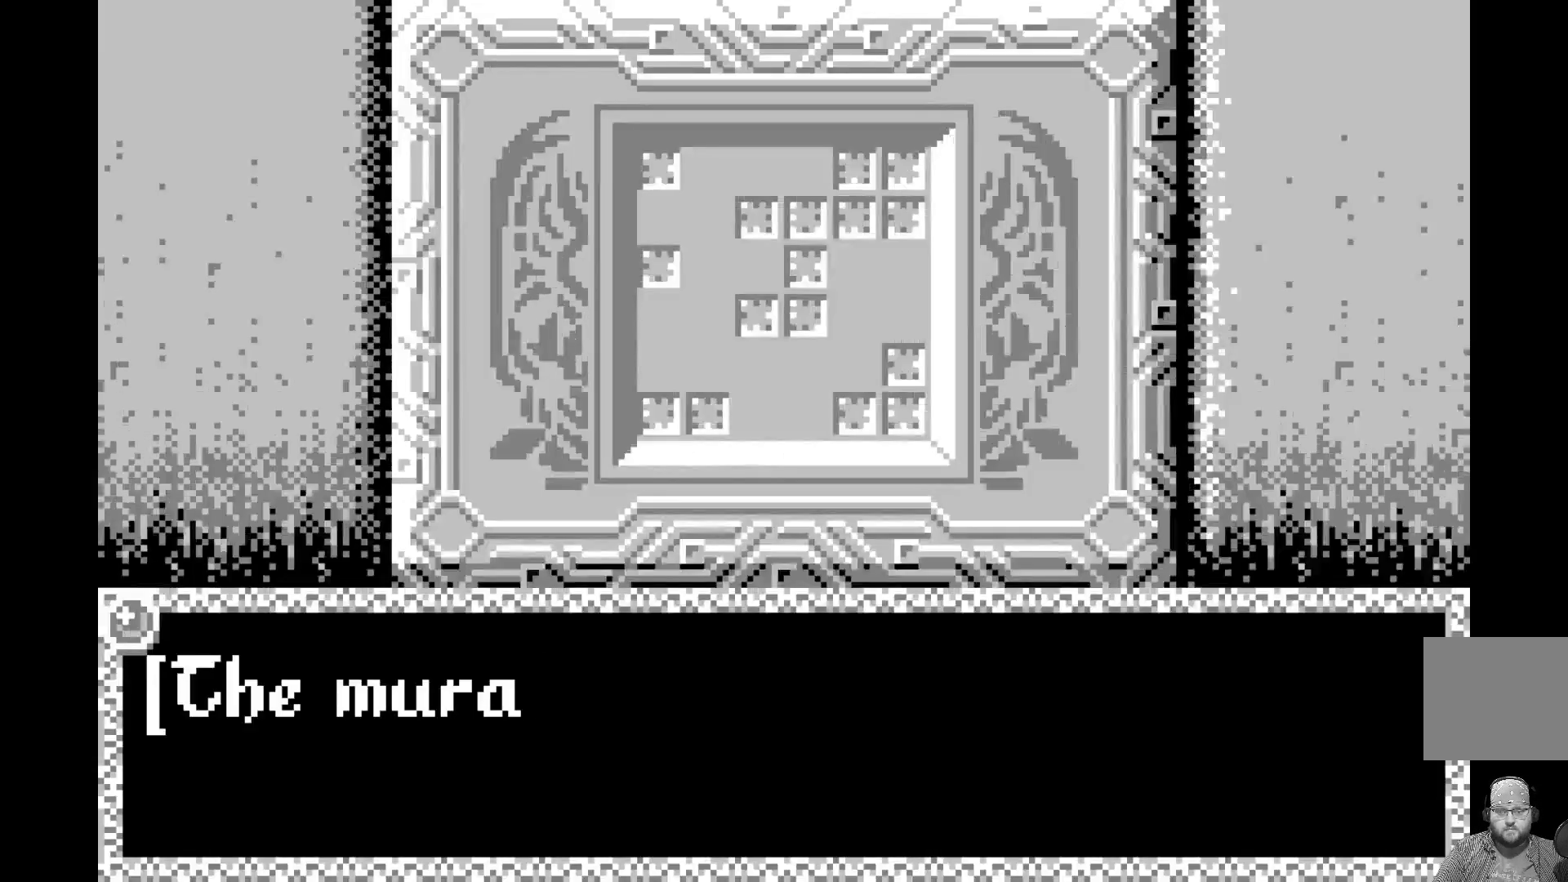
{"buttons": ["A"], "left_stick": "center", "events": [[367, "A", "down"]]}
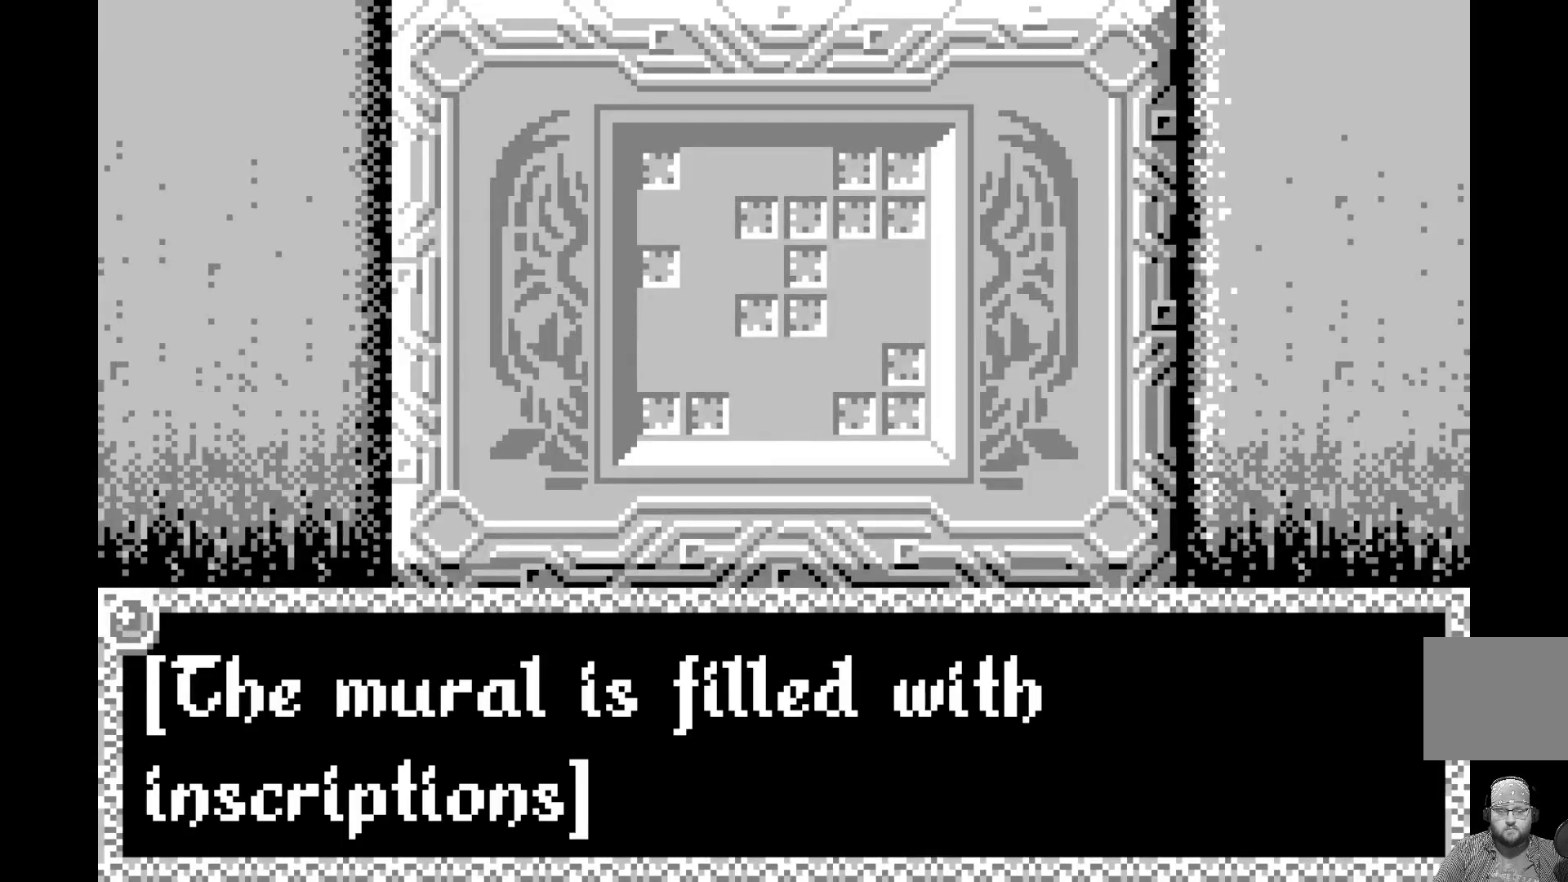
{"buttons": ["A"], "left_stick": "center", "events": [[67, "A", "up"], [133, "X", "down"], [250, "X", "up"], [433, "A", "down"]]}
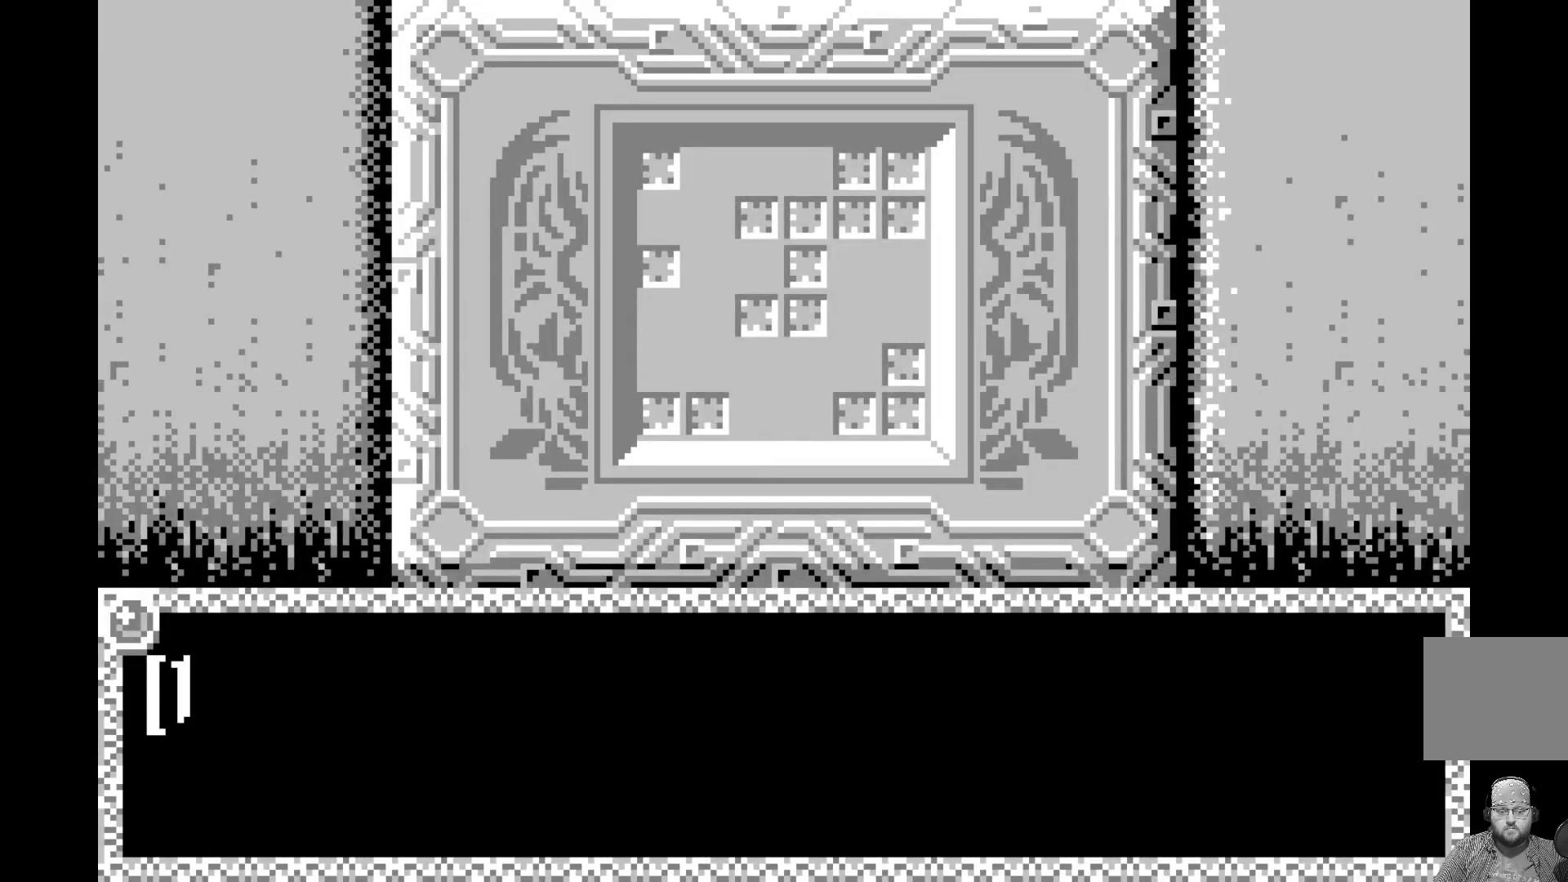
{"buttons": [], "left_stick": "center", "events": [[100, "A", "up"], [200, "X", "down"], [450, "X", "up"]]}
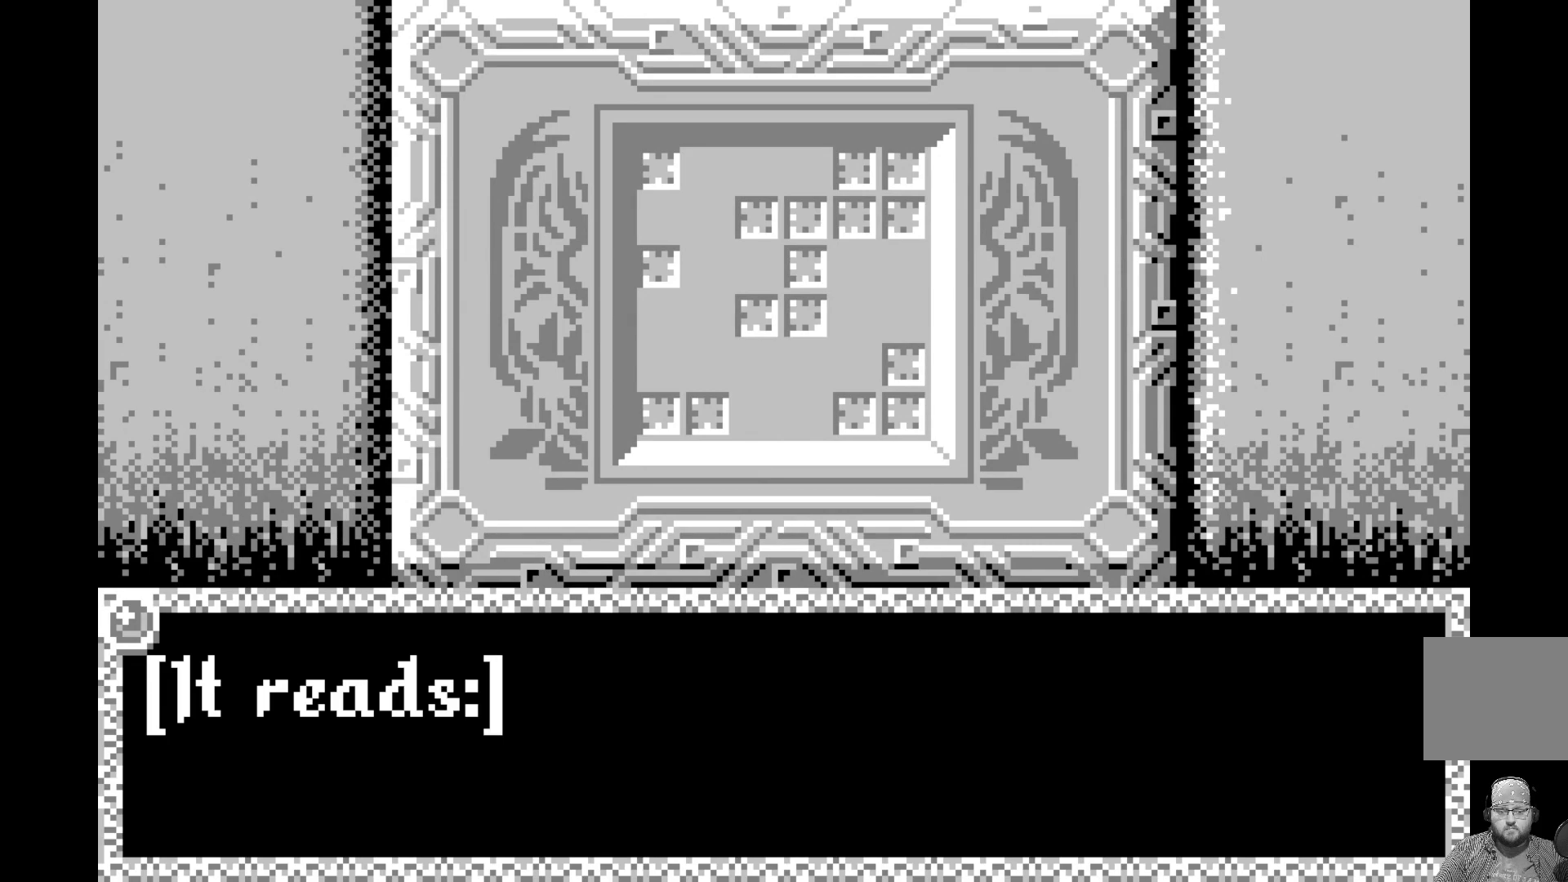
{"buttons": ["A"], "left_stick": "center", "events": [[50, "A", "down"], [233, "A", "up"], [383, "A", "down"]]}
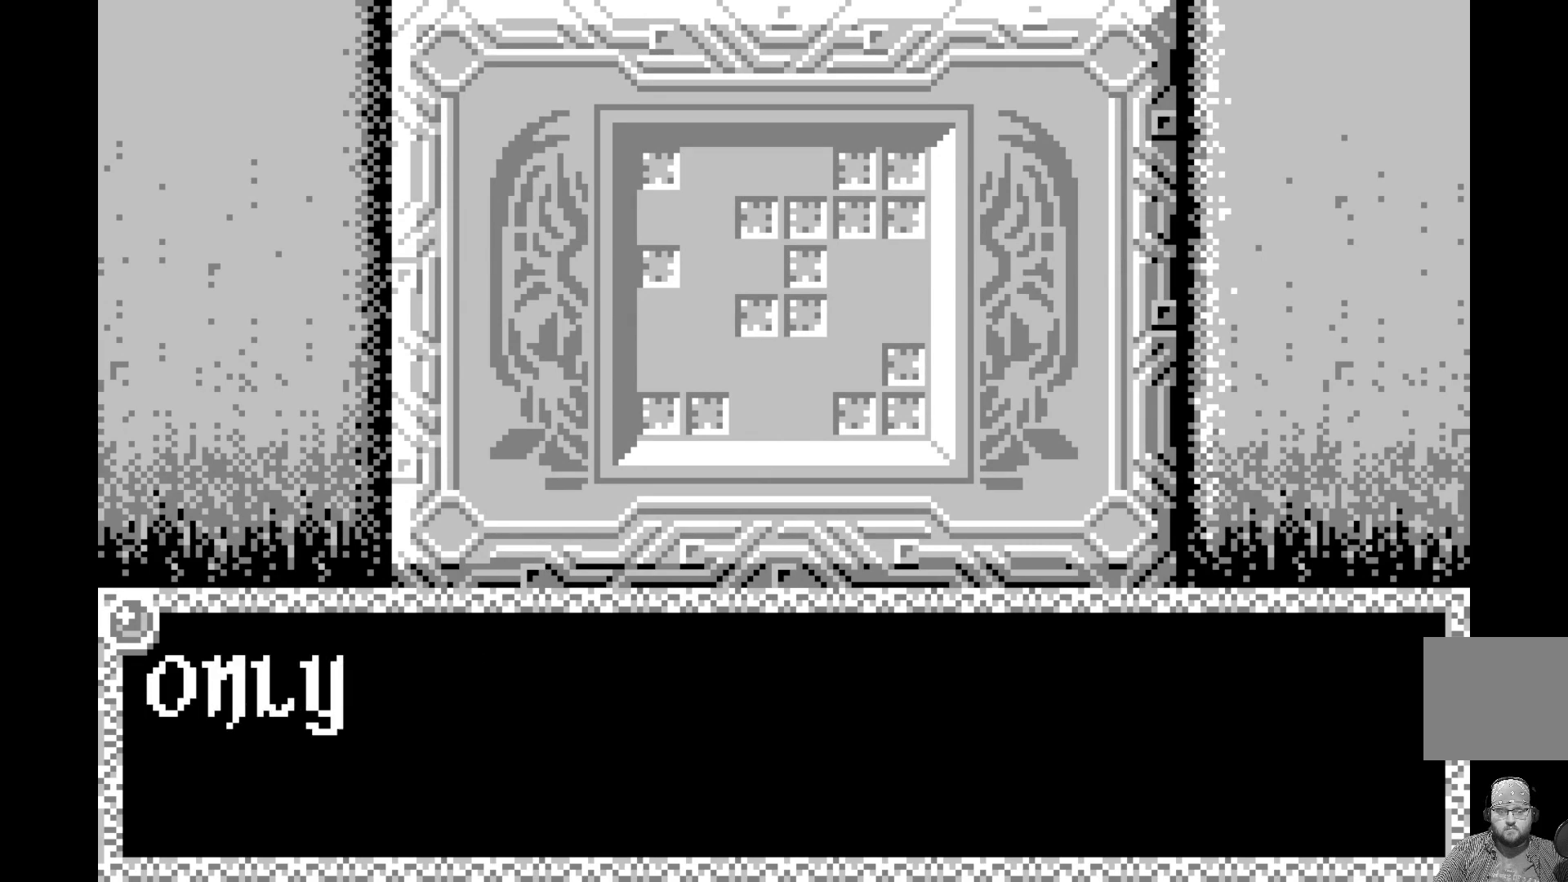
{"buttons": ["X"], "left_stick": "center", "events": [[83, "A", "up"], [350, "X", "down"]]}
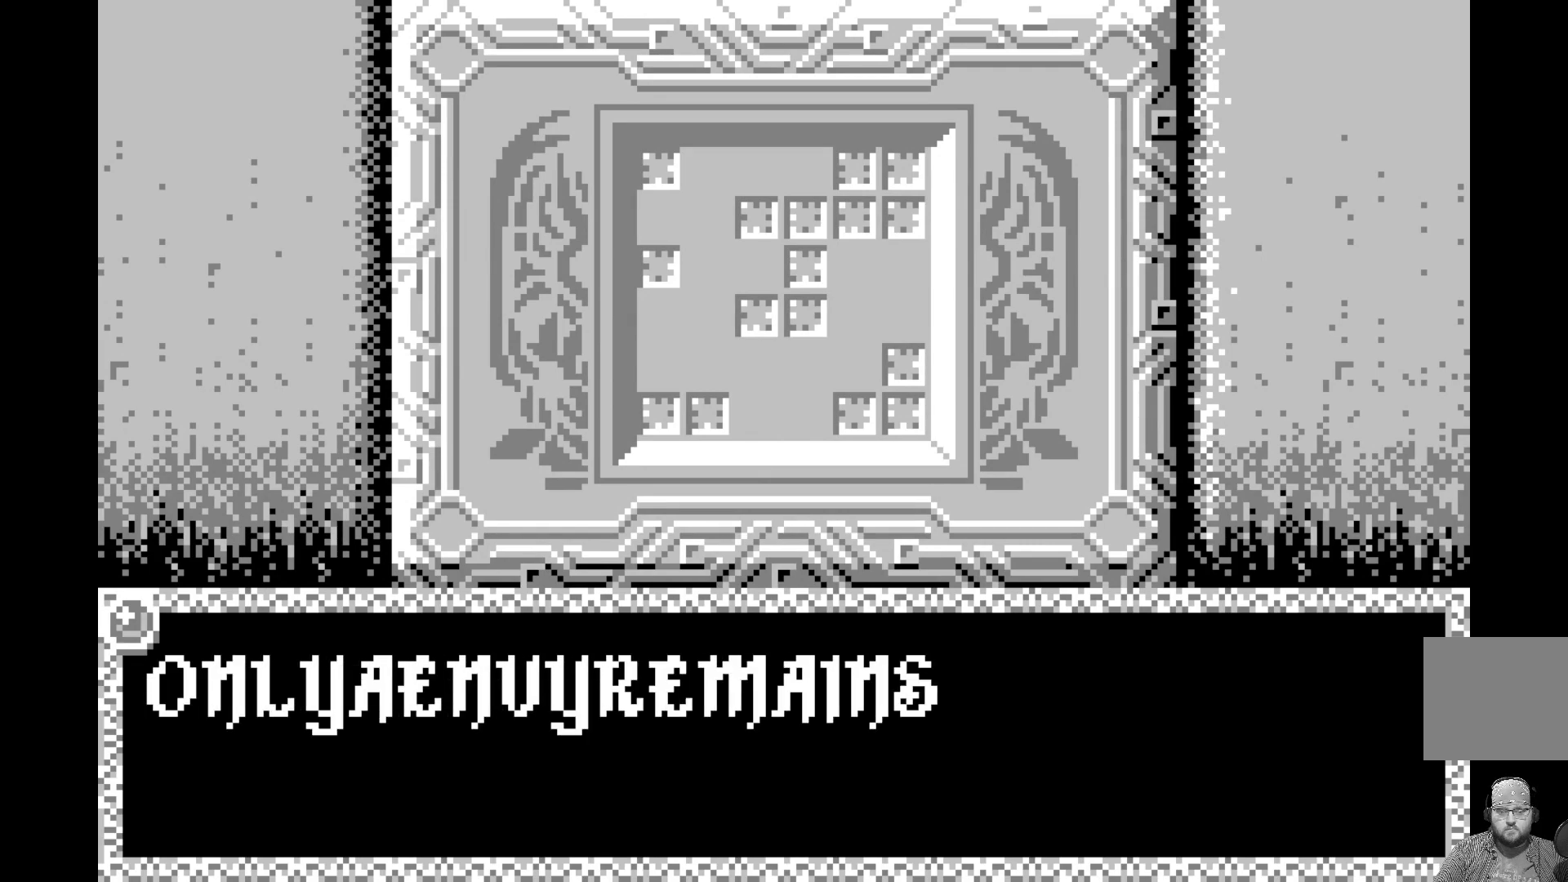
{"buttons": [], "left_stick": "center", "events": [[100, "X", "up"], [183, "A", "down"], [367, "A", "up"]]}
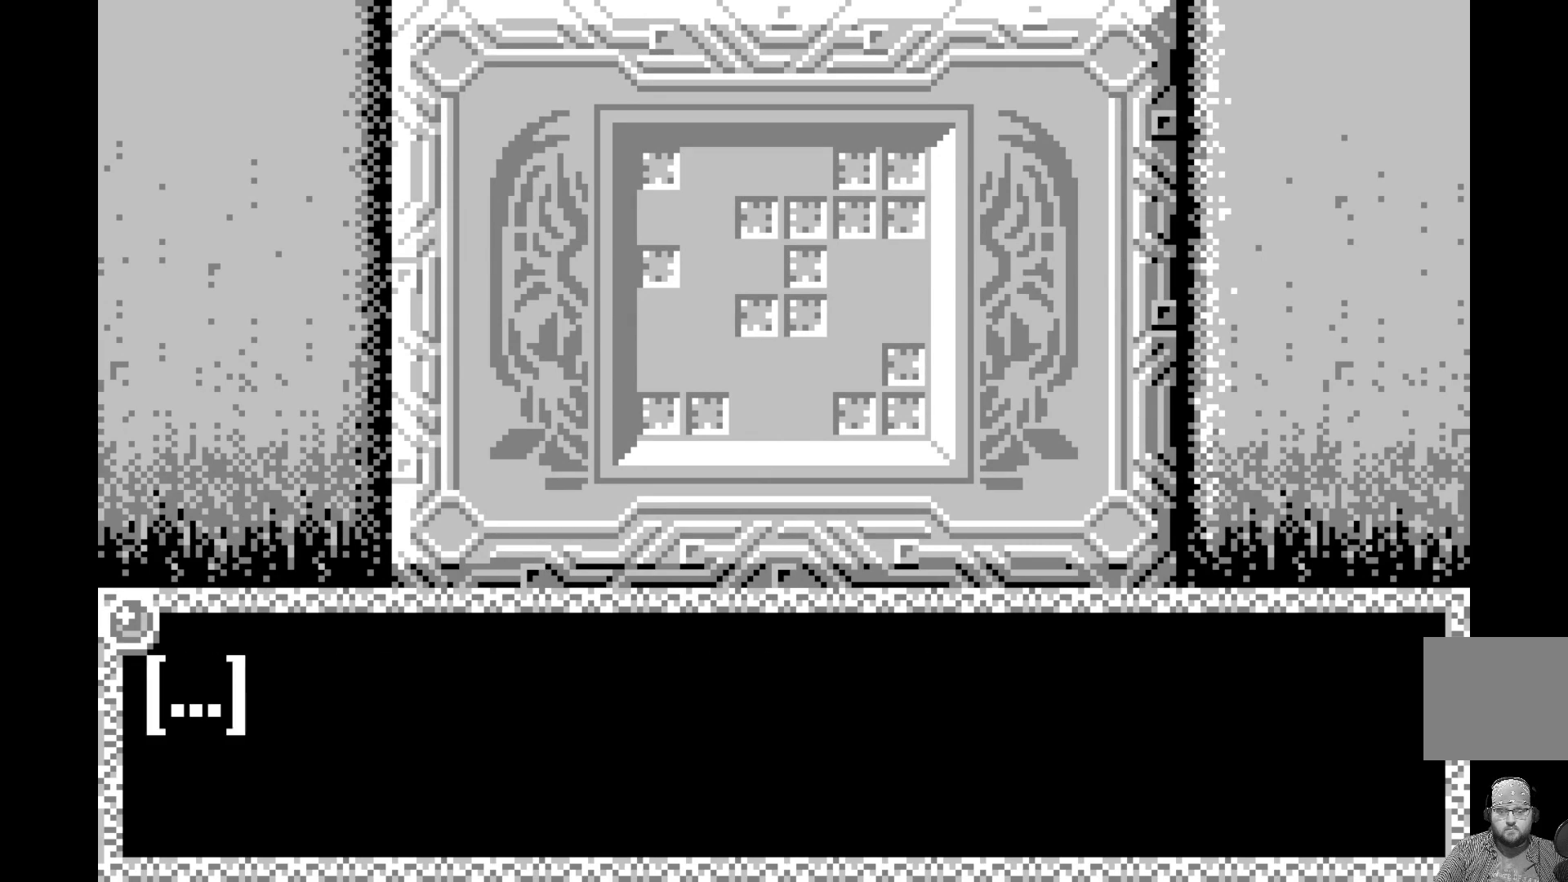
{"buttons": [], "left_stick": "center", "events": [[33, "A", "down"], [200, "A", "up"], [333, "A", "down"], [483, "A", "up"]]}
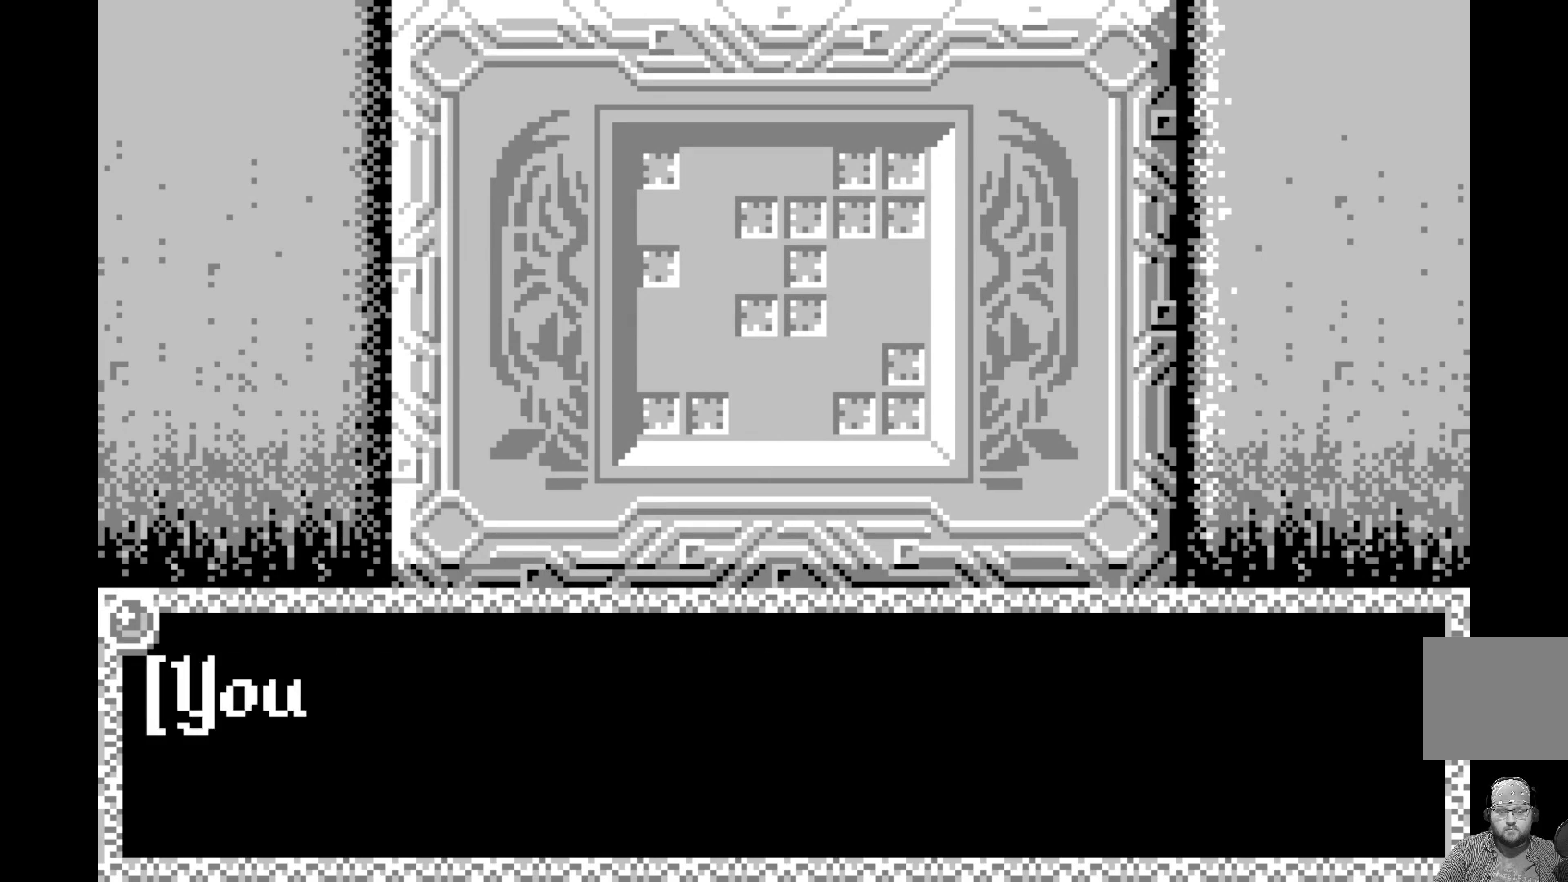
{"buttons": [], "left_stick": "center", "events": [[183, "A", "down"], [350, "A", "up"]]}
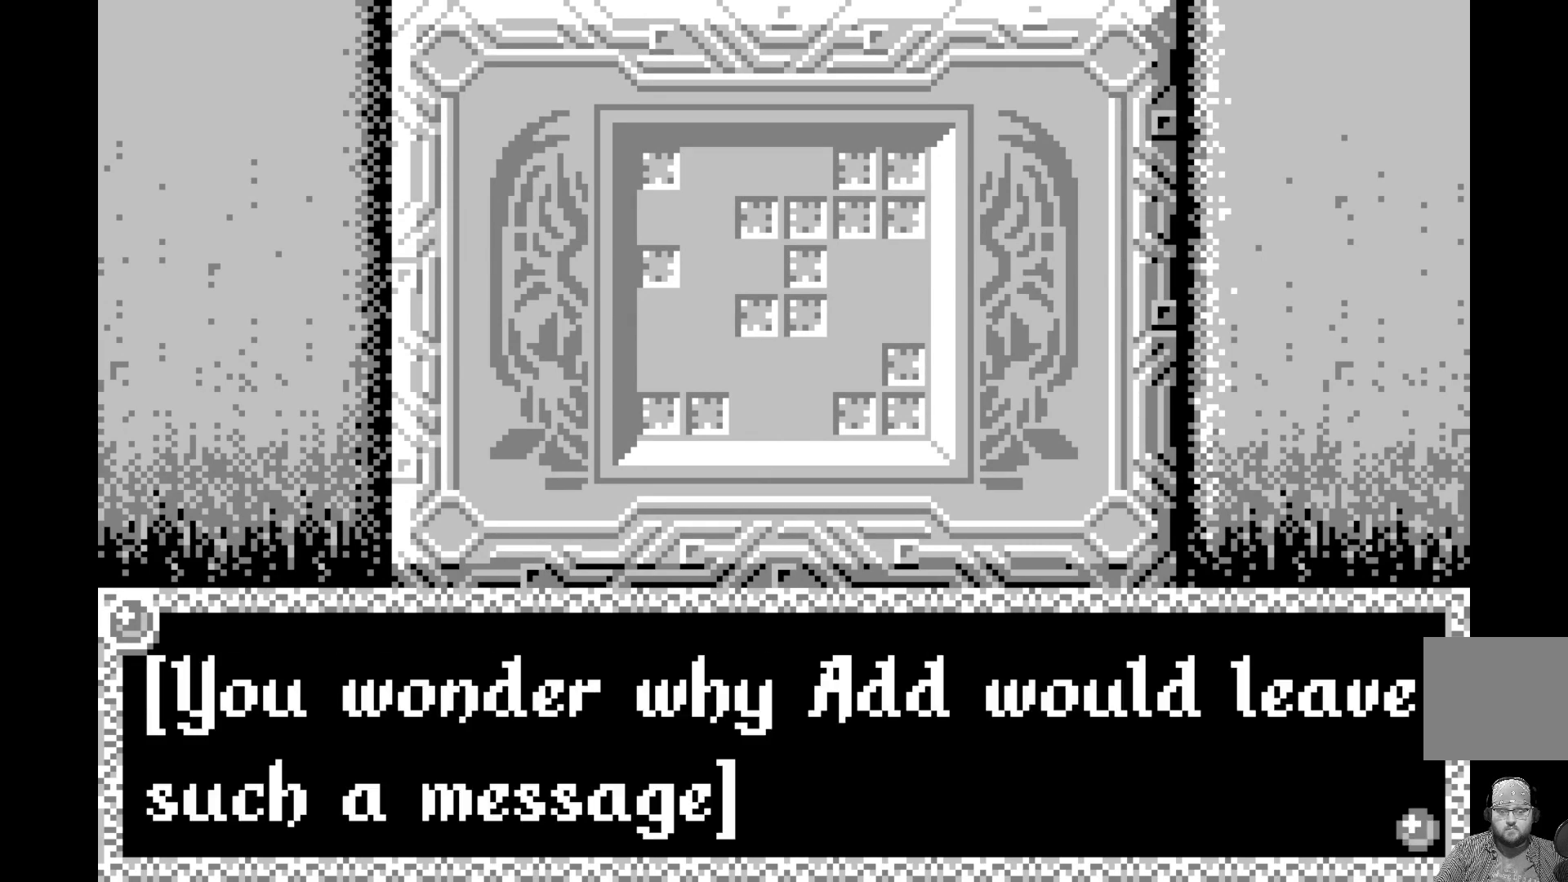
{"buttons": [], "left_stick": "center", "events": [[67, "A", "down"], [217, "A", "up"], [317, "DPAD_DOWN", "down"], [450, "DPAD_DOWN", "up"]]}
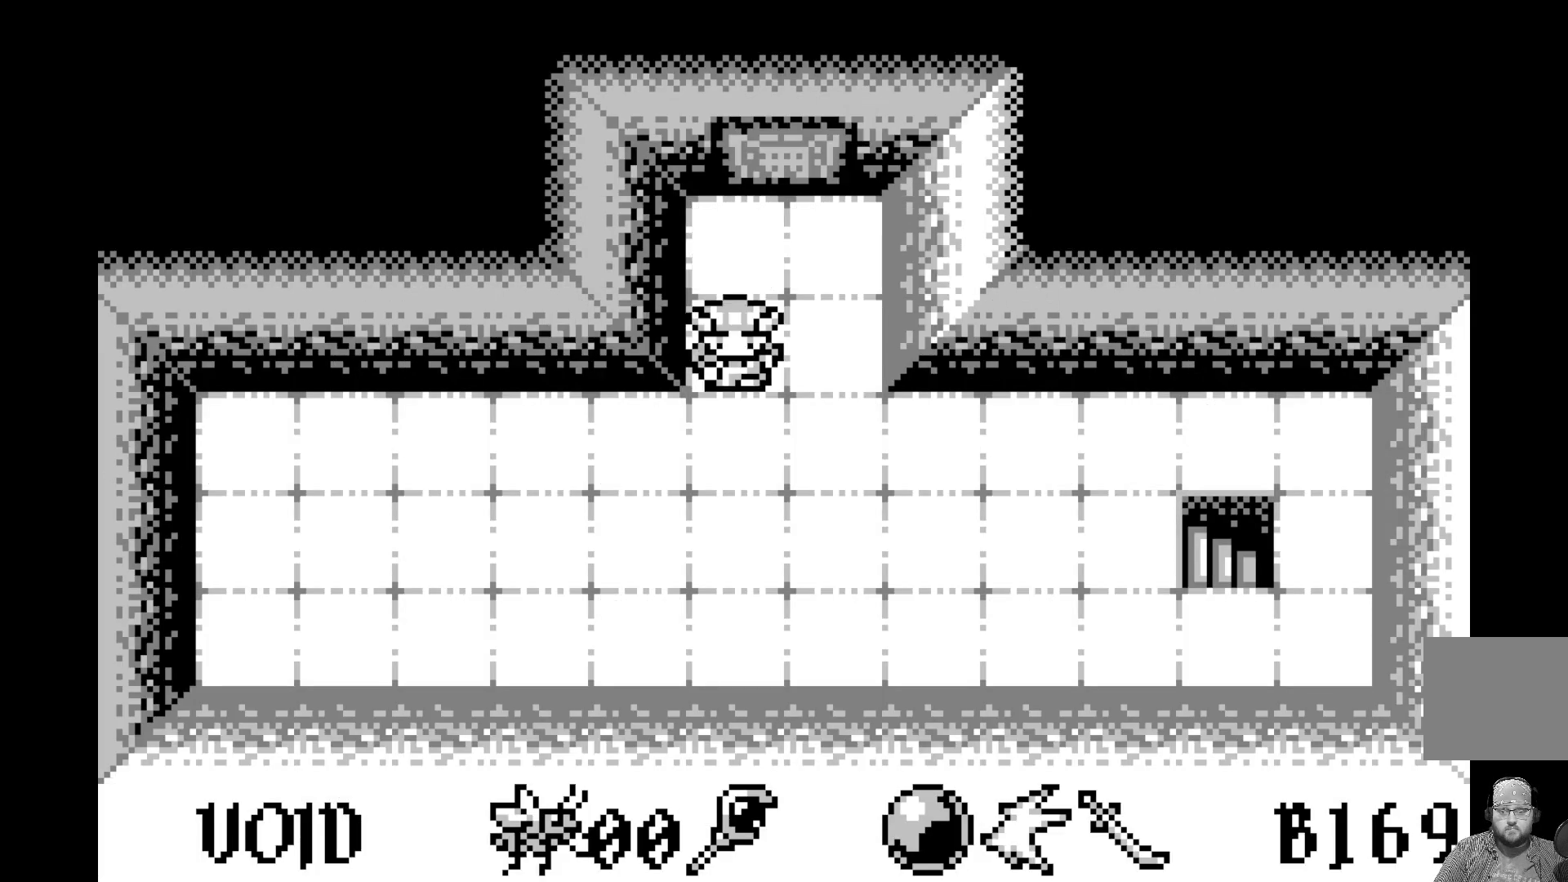
{"buttons": ["DPAD_RIGHT"], "left_stick": "center", "events": [[33, "DPAD_DOWN", "down"], [133, "DPAD_DOWN", "up"], [217, "DPAD_DOWN", "down"], [317, "DPAD_DOWN", "up"], [417, "DPAD_RIGHT", "down"]]}
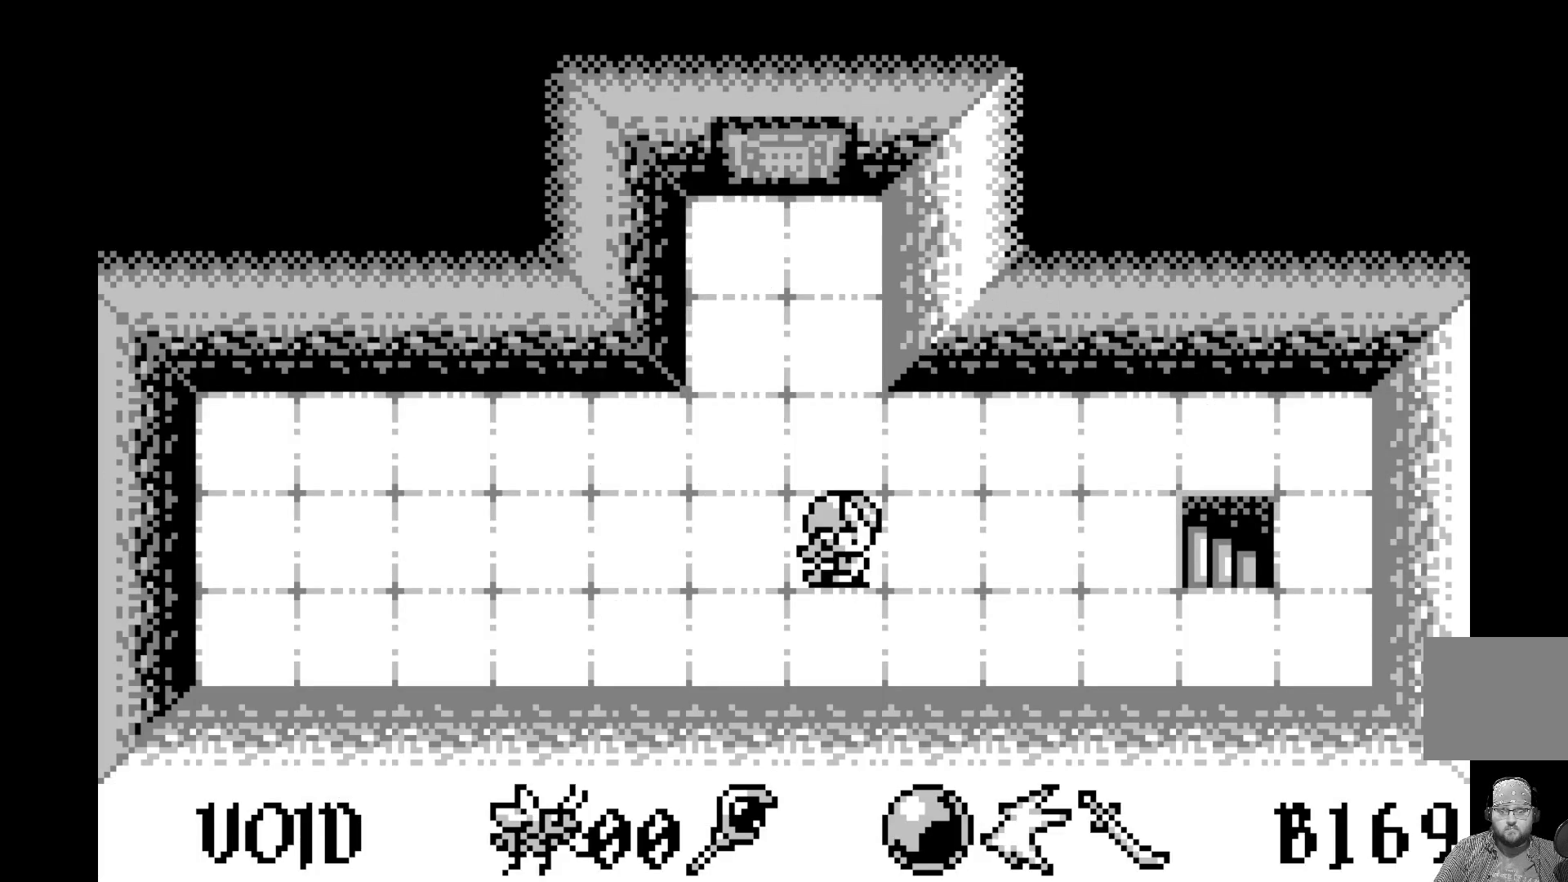
{"buttons": ["DPAD_RIGHT"], "left_stick": "center", "events": [[17, "DPAD_RIGHT", "up"], [100, "DPAD_RIGHT", "down"], [183, "DPAD_RIGHT", "up"], [283, "DPAD_RIGHT", "down"], [333, "DPAD_RIGHT", "up"], [433, "DPAD_RIGHT", "down"]]}
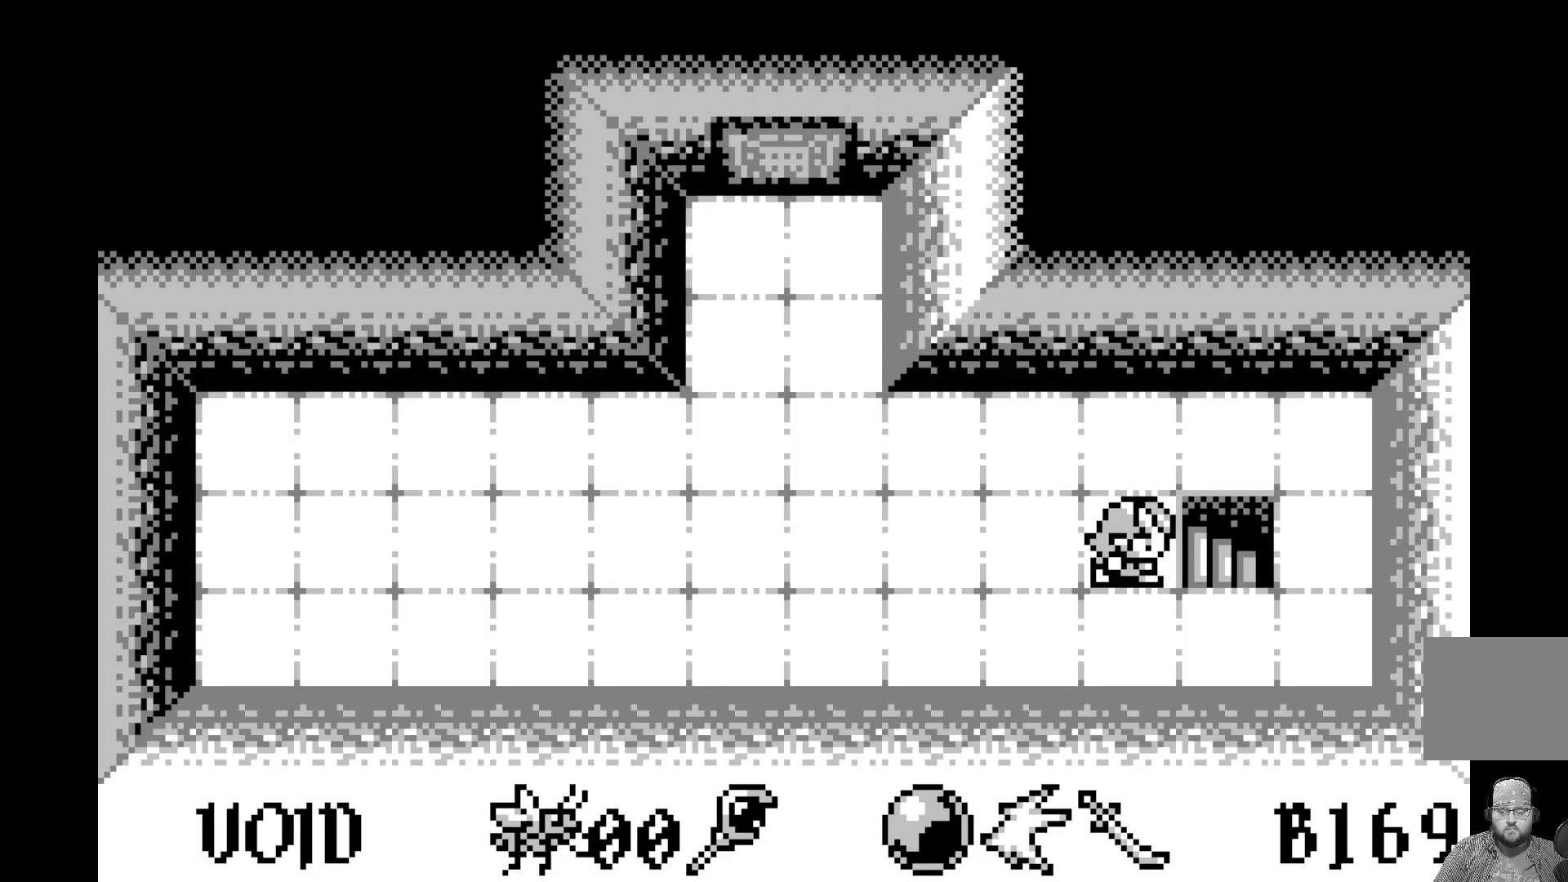
{"buttons": [], "left_stick": "center", "events": [[33, "DPAD_RIGHT", "up"], [83, "DPAD_RIGHT", "down"], [200, "DPAD_RIGHT", "up"]]}
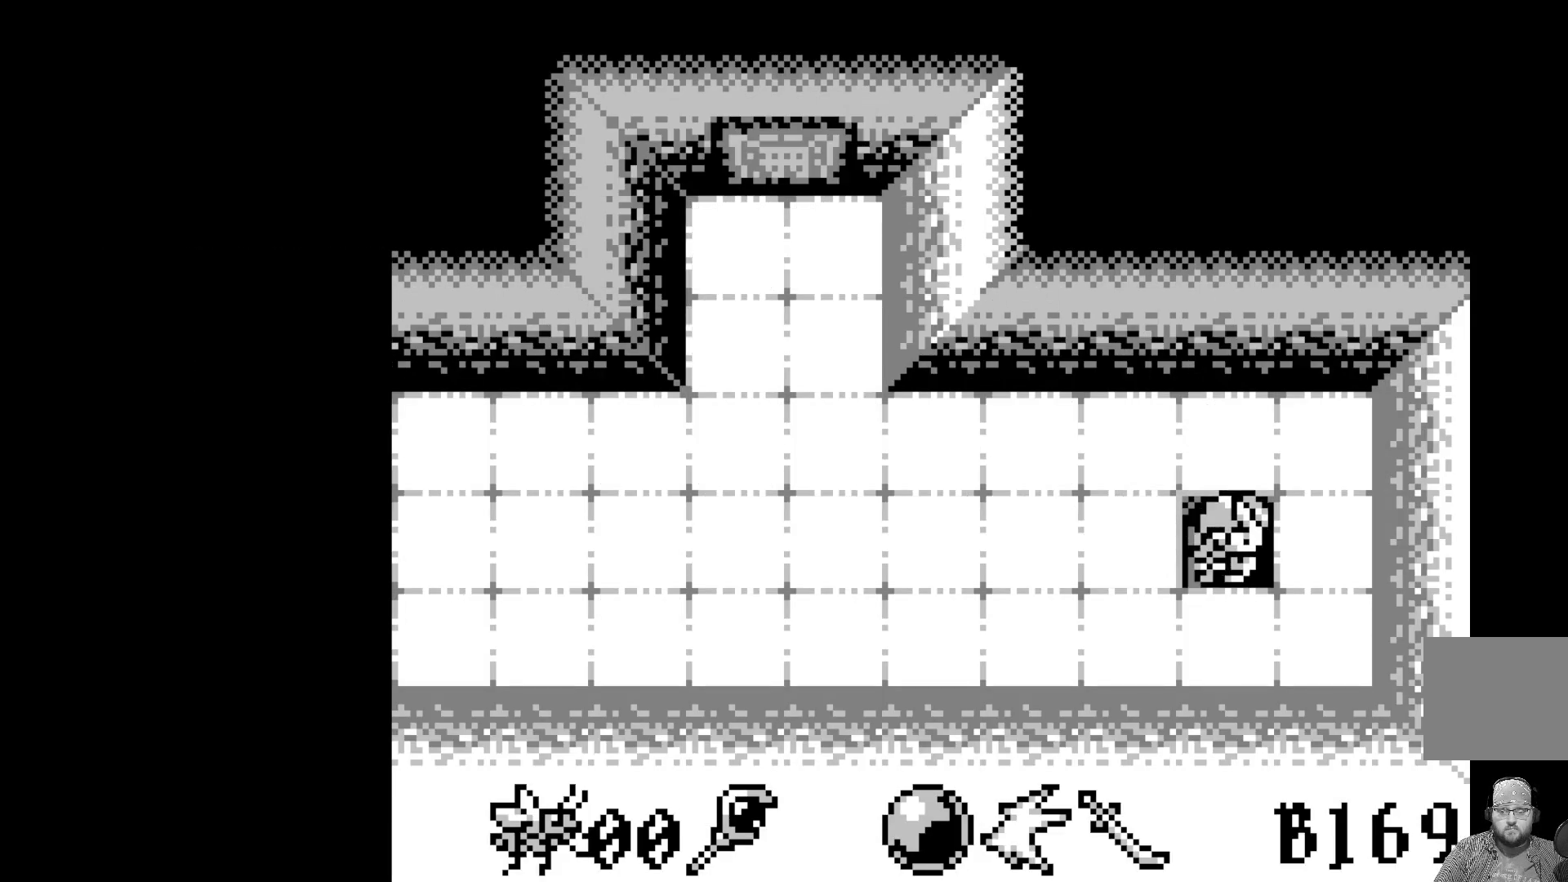
{"buttons": [], "left_stick": "center", "events": []}
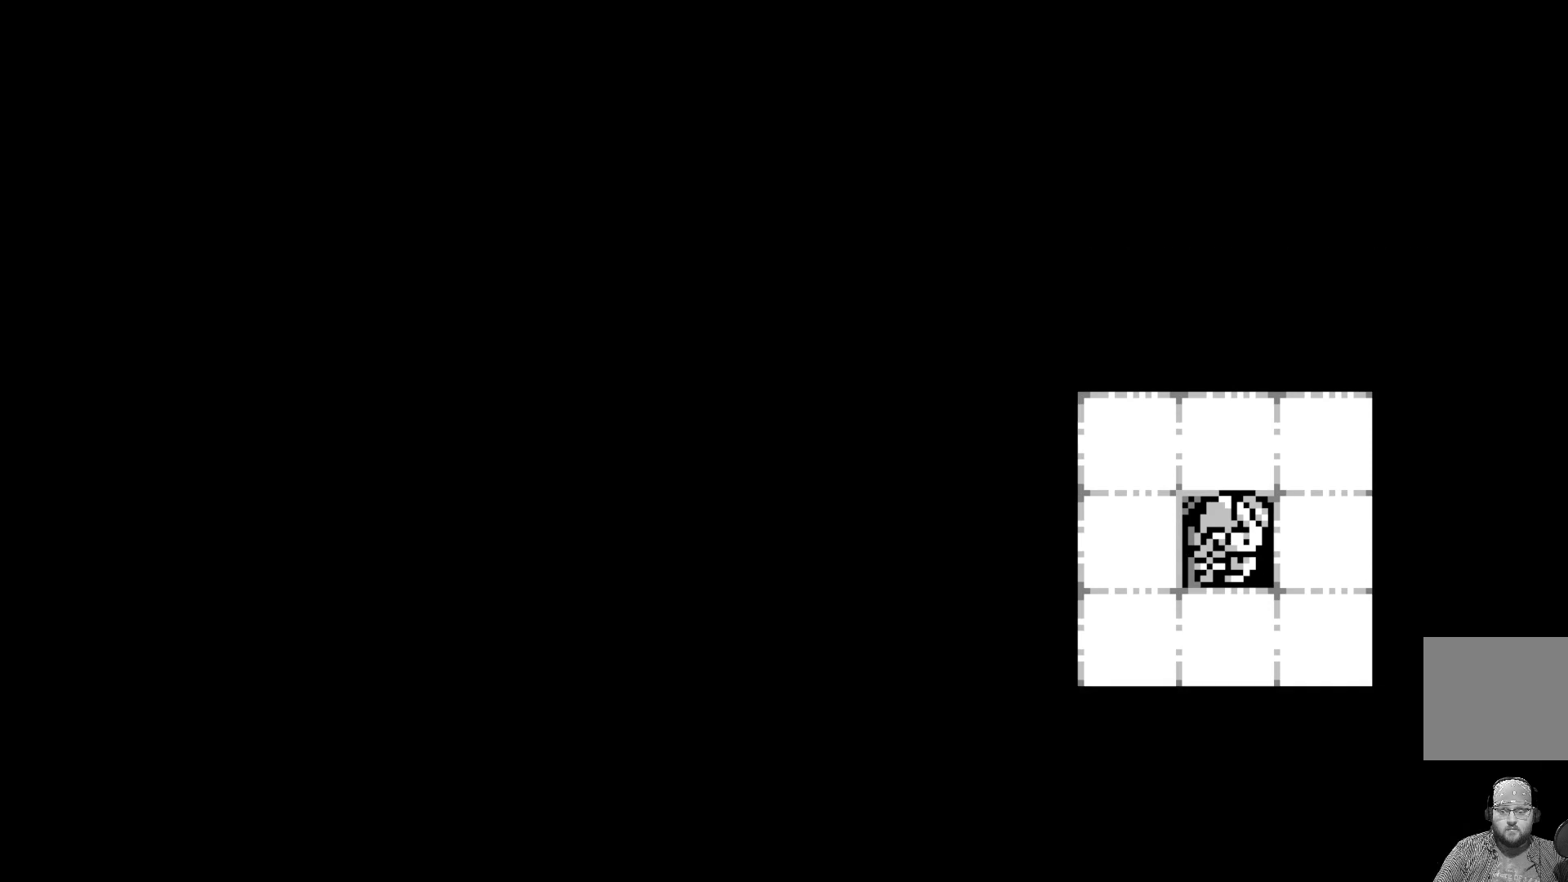
{"buttons": [], "left_stick": "center", "events": []}
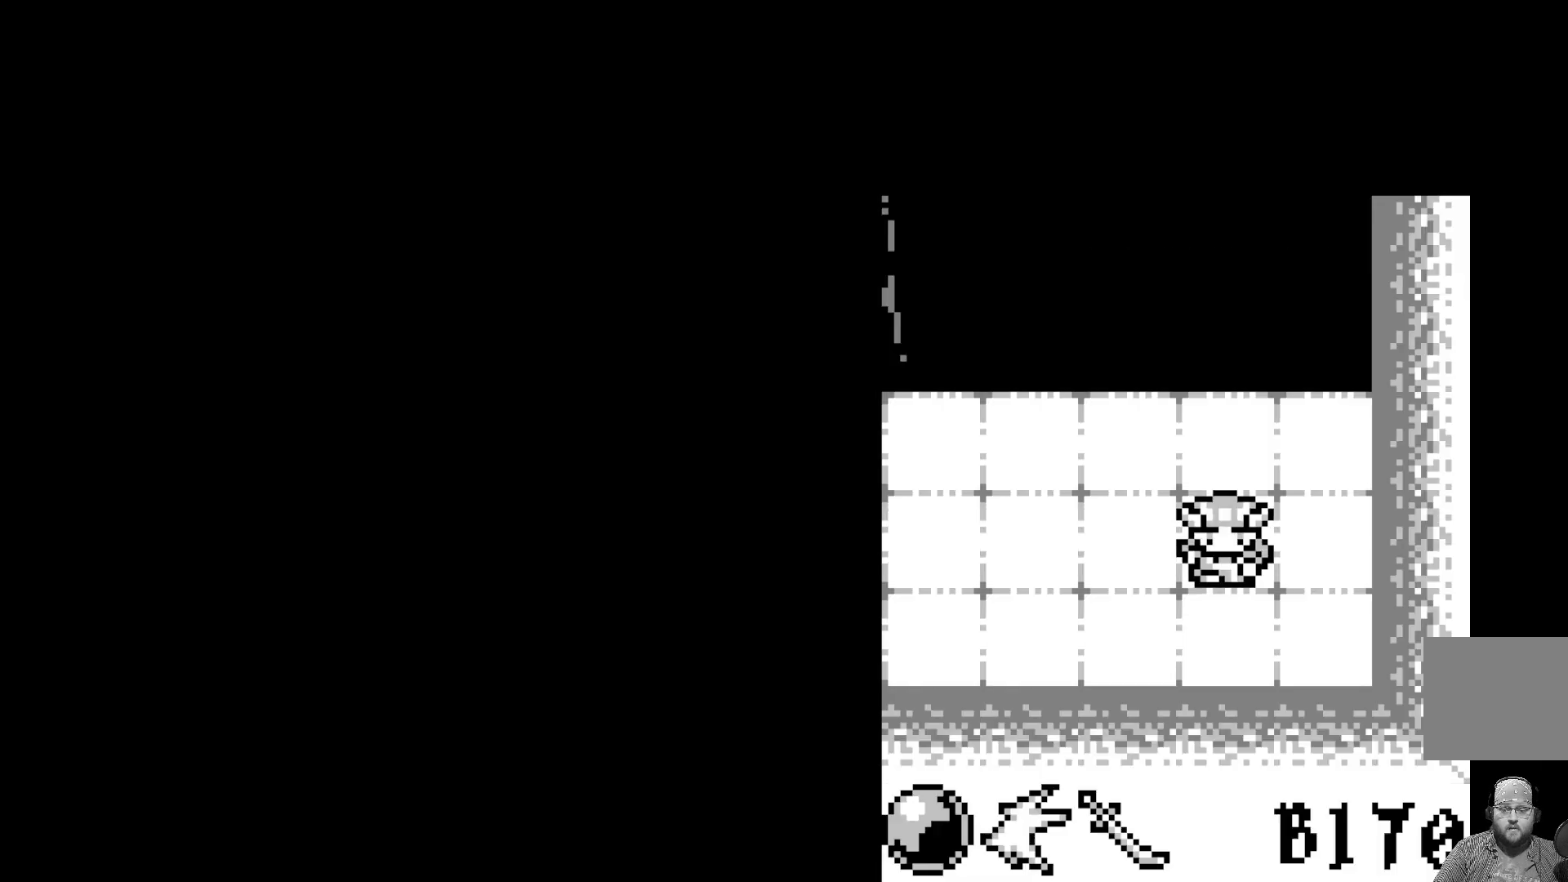
{"buttons": [], "left_stick": "center", "events": []}